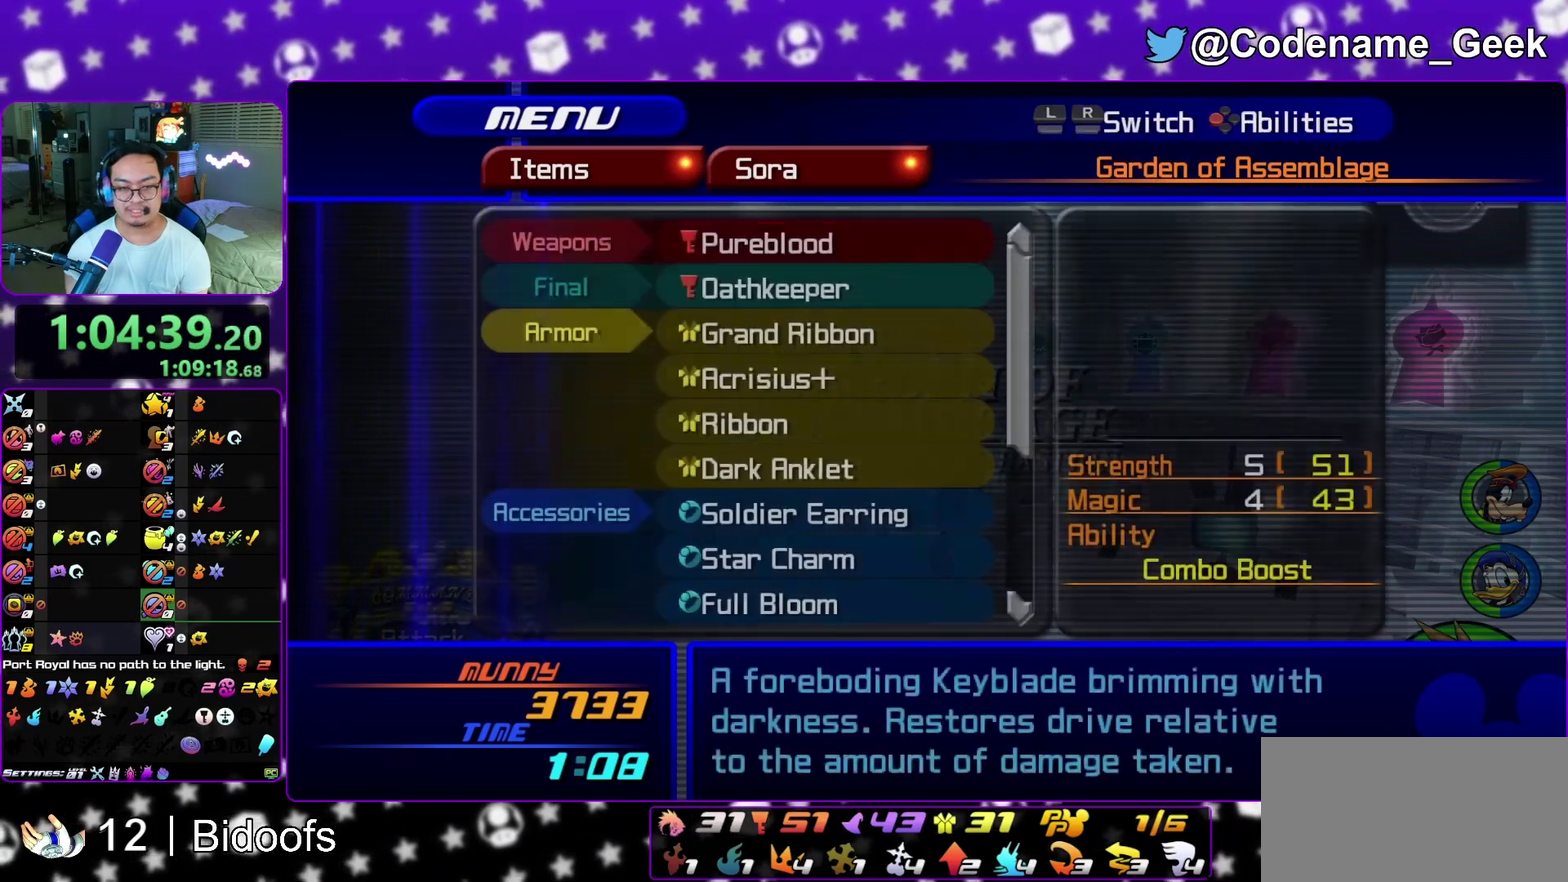
Gameplay with a controller (Nintendo layout); each line is a JSON object with the inputs held at the frame after it (dt_ms = milliseconds from this image to that frame). "events" lists button and stick changes between this image and that frame as [ms after this image, input, new state], when the widget could be followed in between. This overlay highlights the sticks when they move; stick clicks (L3 R3) are not distinguishable. Not read: L3 R1 R3 SELECT START.
{"dt_ms": 400, "buttons": [], "left_stick": "center", "right_stick": "center", "events": [[167, "A", "up"]]}
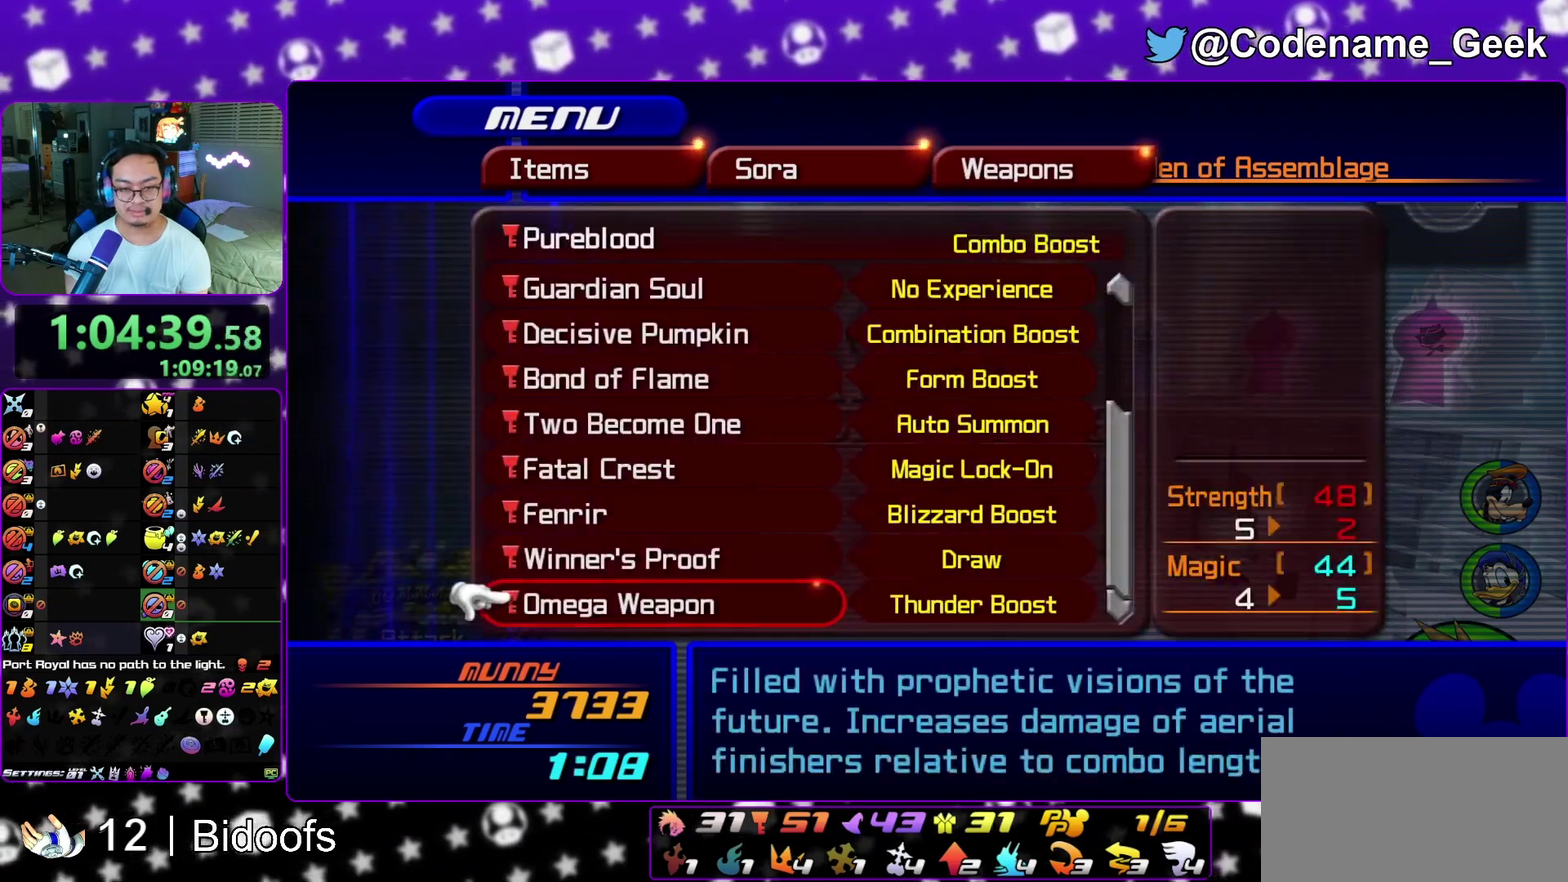
{"dt_ms": 600, "buttons": [], "left_stick": "center", "right_stick": "center"}
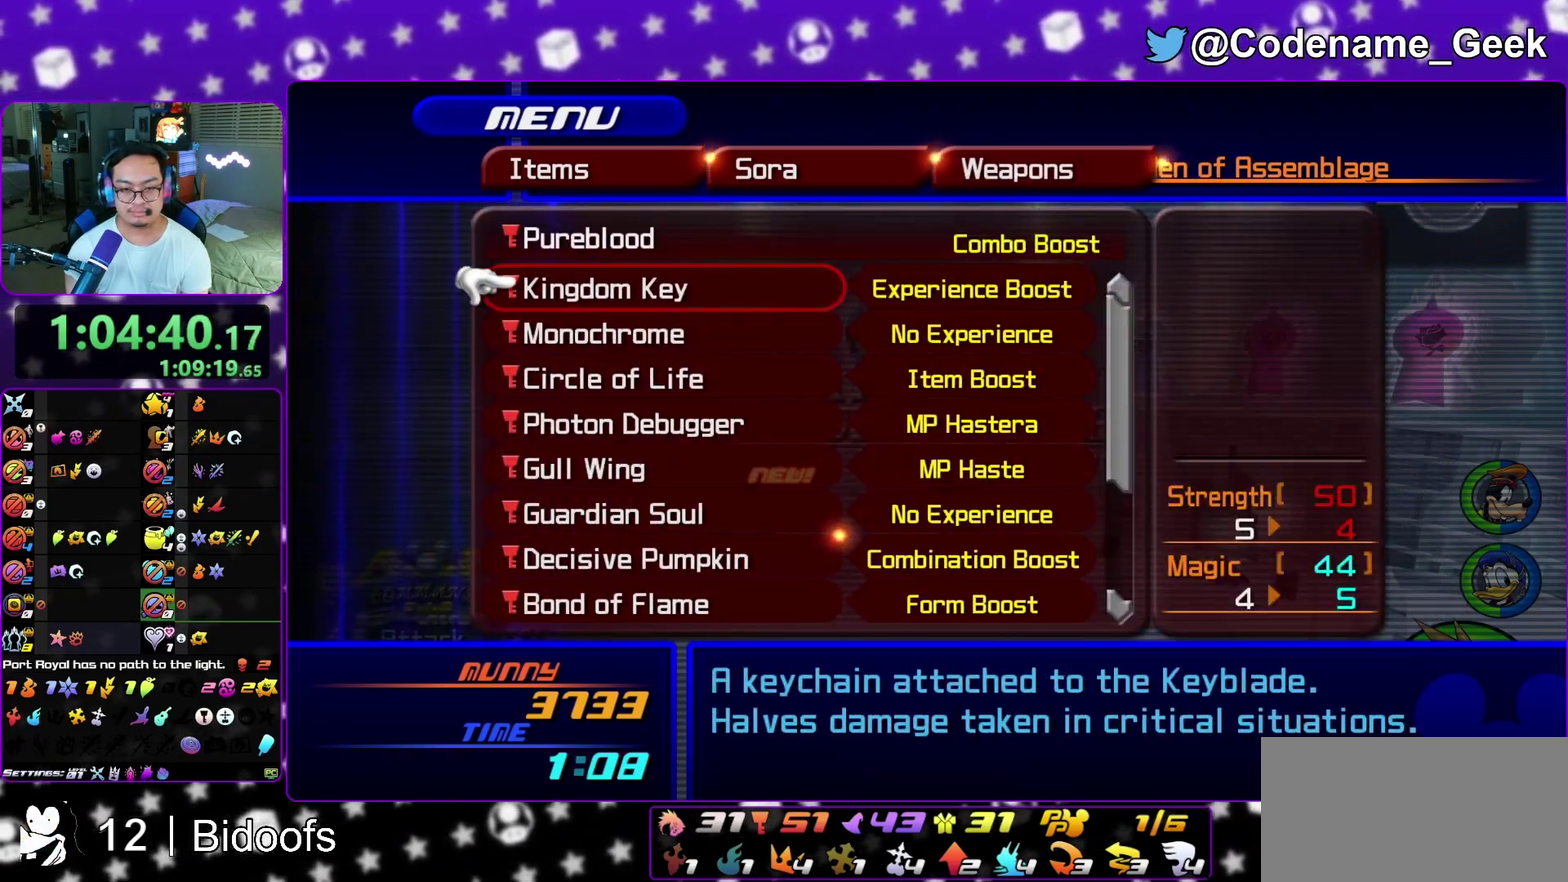
{"dt_ms": 600, "buttons": [], "left_stick": "center", "right_stick": "center"}
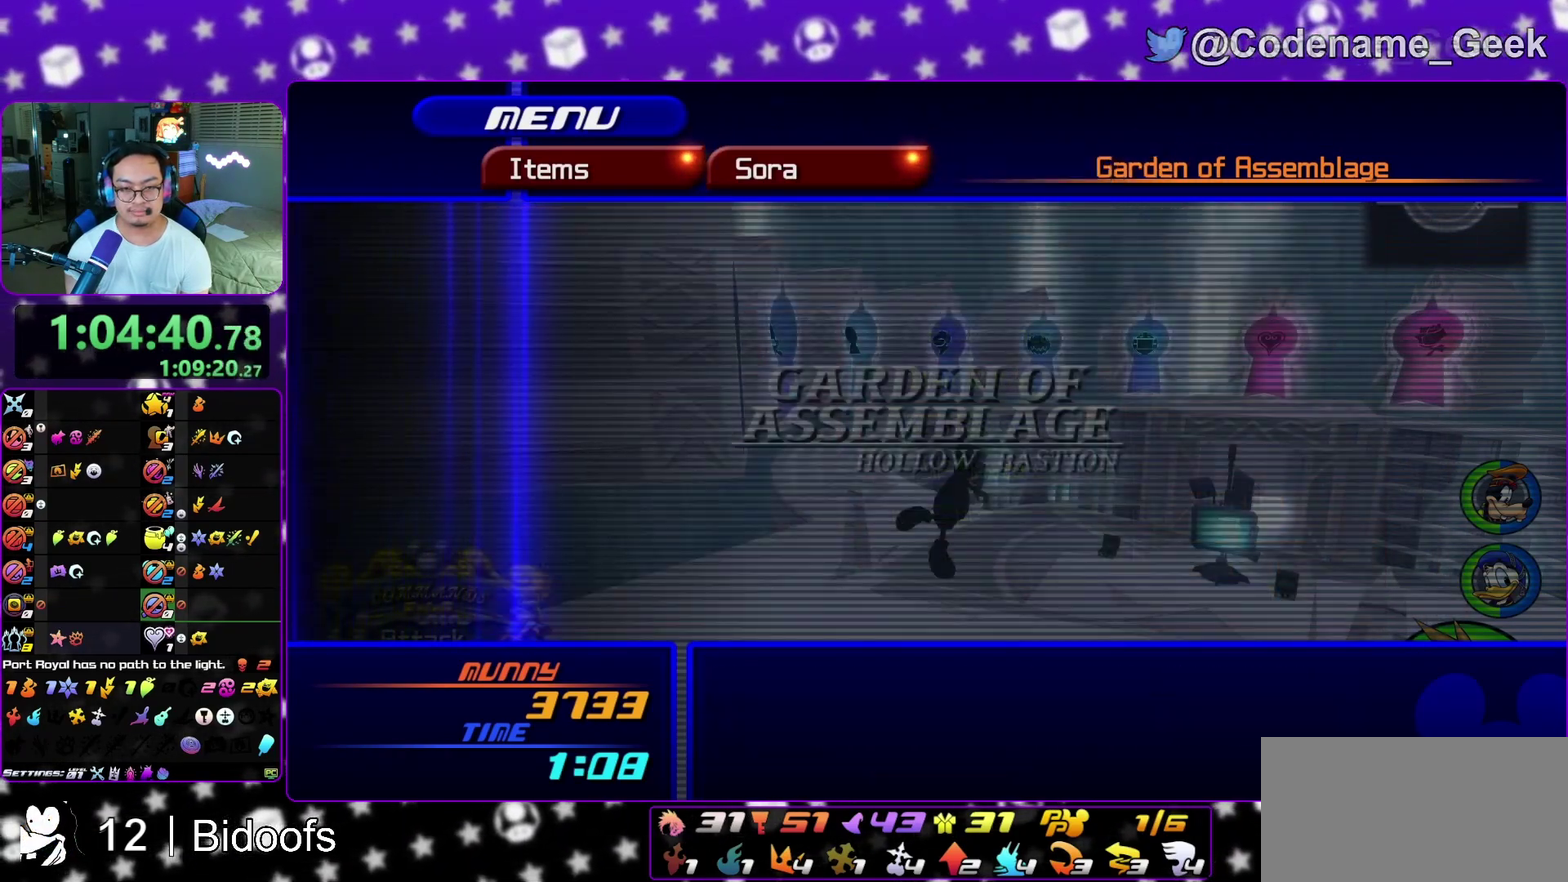
{"dt_ms": 400, "buttons": [], "left_stick": "center", "right_stick": "center", "events": [[67, "DPAD_DOWN", "down"], [150, "DPAD_DOWN", "up"], [233, "DPAD_DOWN", "down"], [317, "DPAD_DOWN", "up"]]}
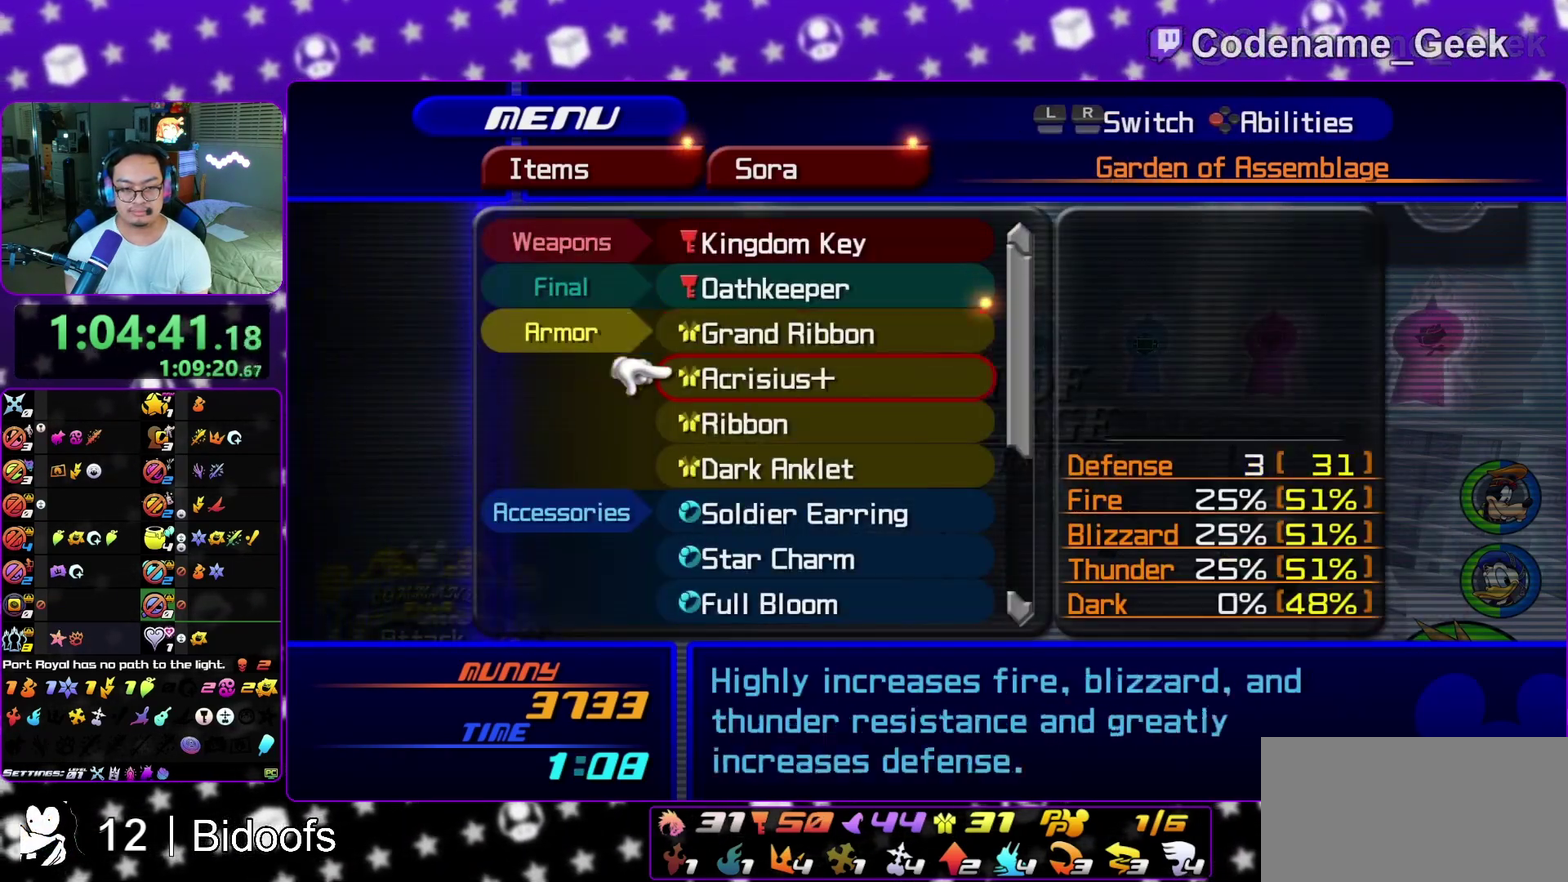
{"dt_ms": 500, "buttons": [], "left_stick": "center", "right_stick": "center"}
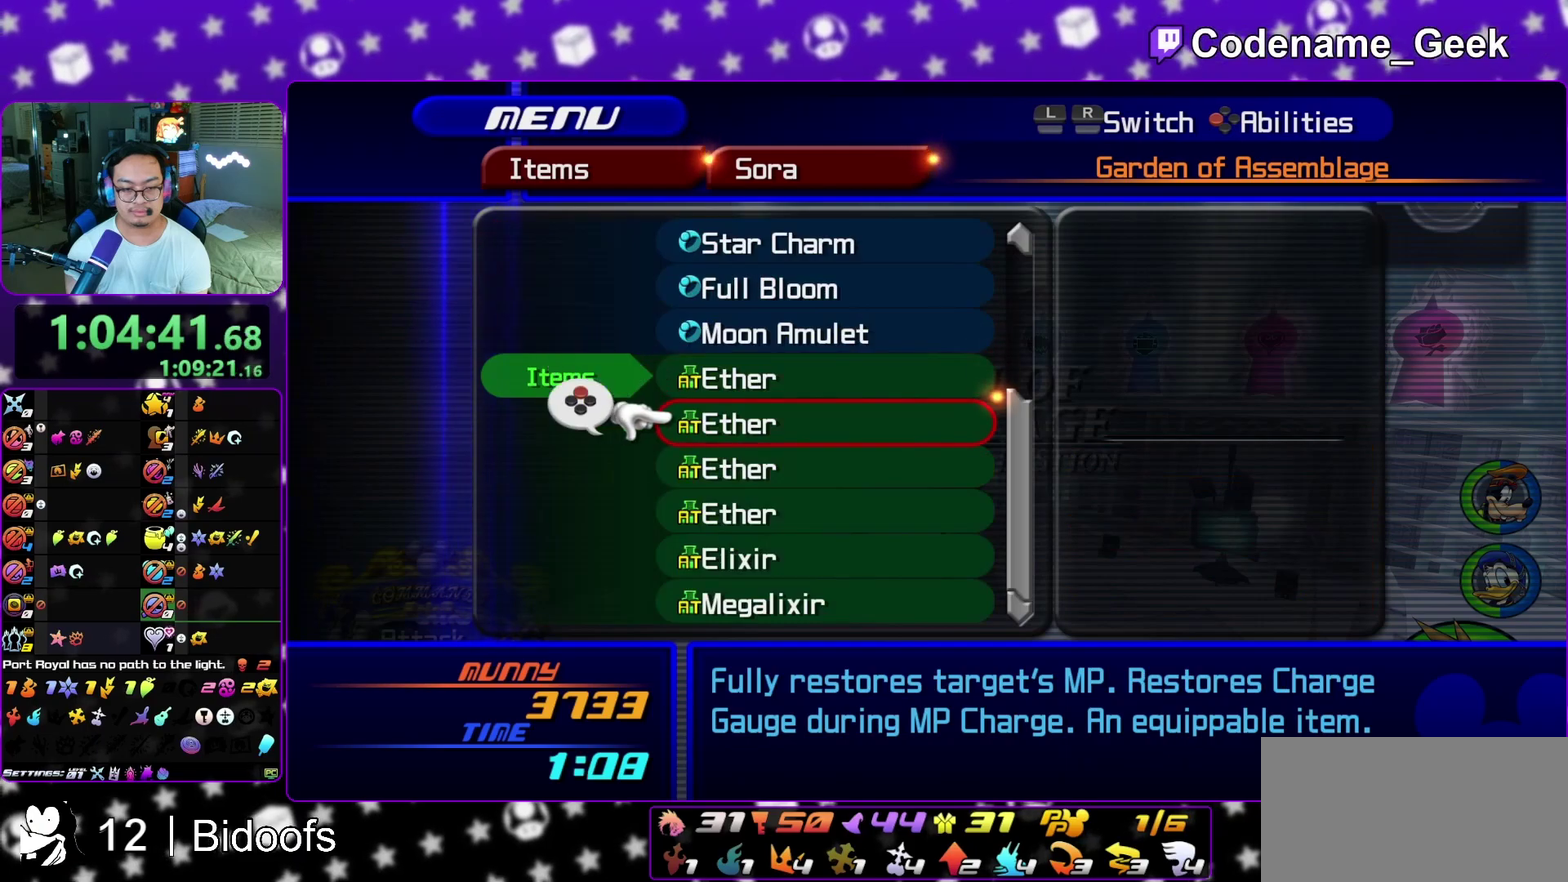
{"dt_ms": 400, "buttons": ["A", "B"], "left_stick": "center", "right_stick": "center", "events": [[117, "A", "down"], [200, "B", "down"]]}
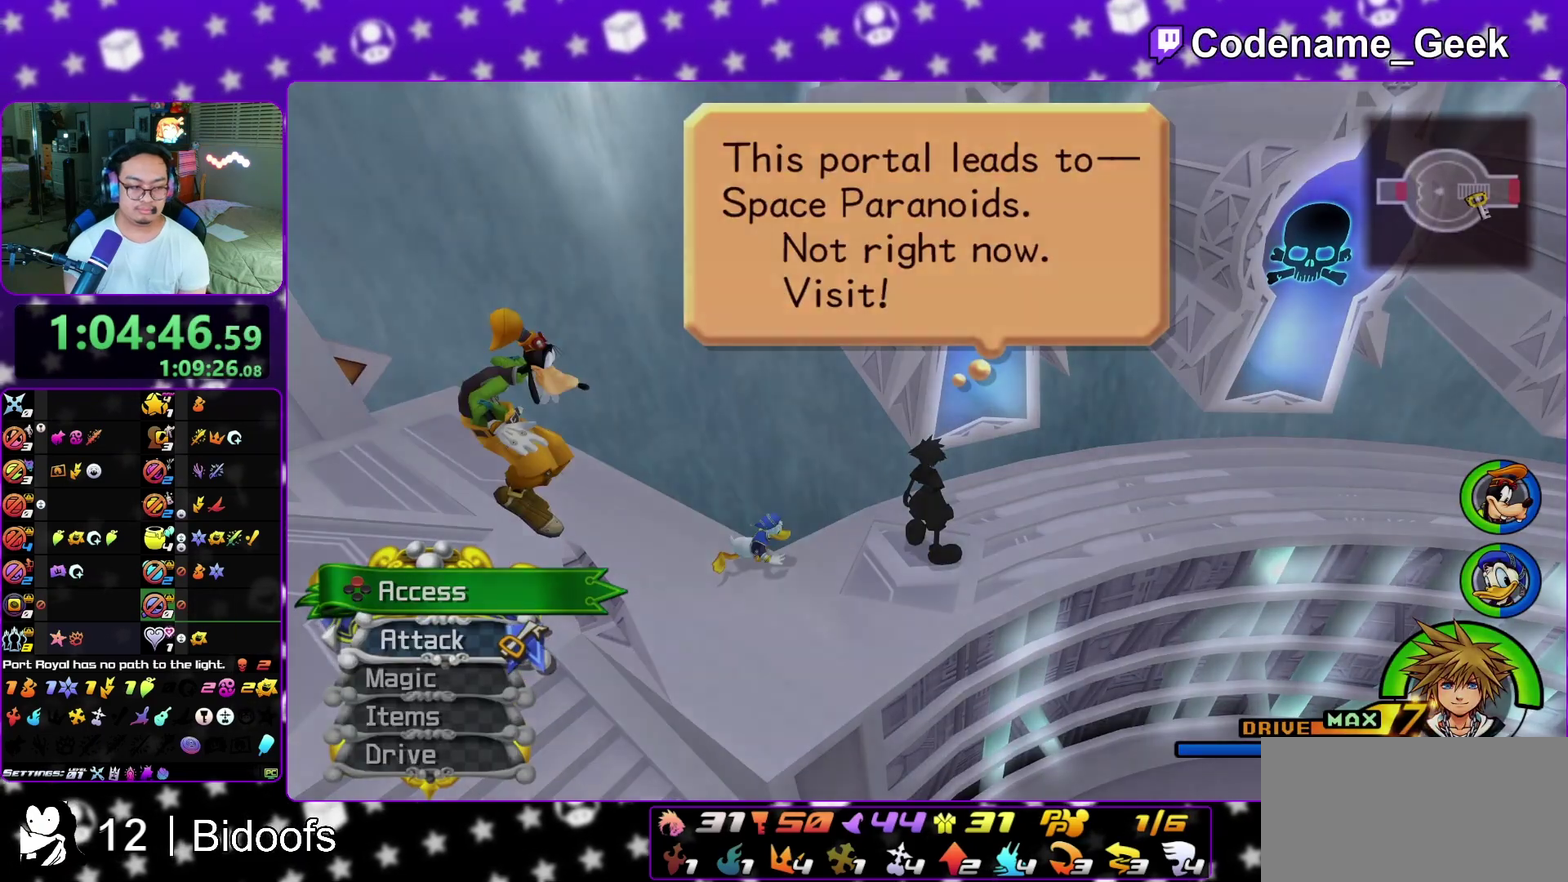
{"dt_ms": 800, "buttons": [], "left_stick": "center", "right_stick": "center", "events": [[167, "B", "up"], [367, "A", "up"]]}
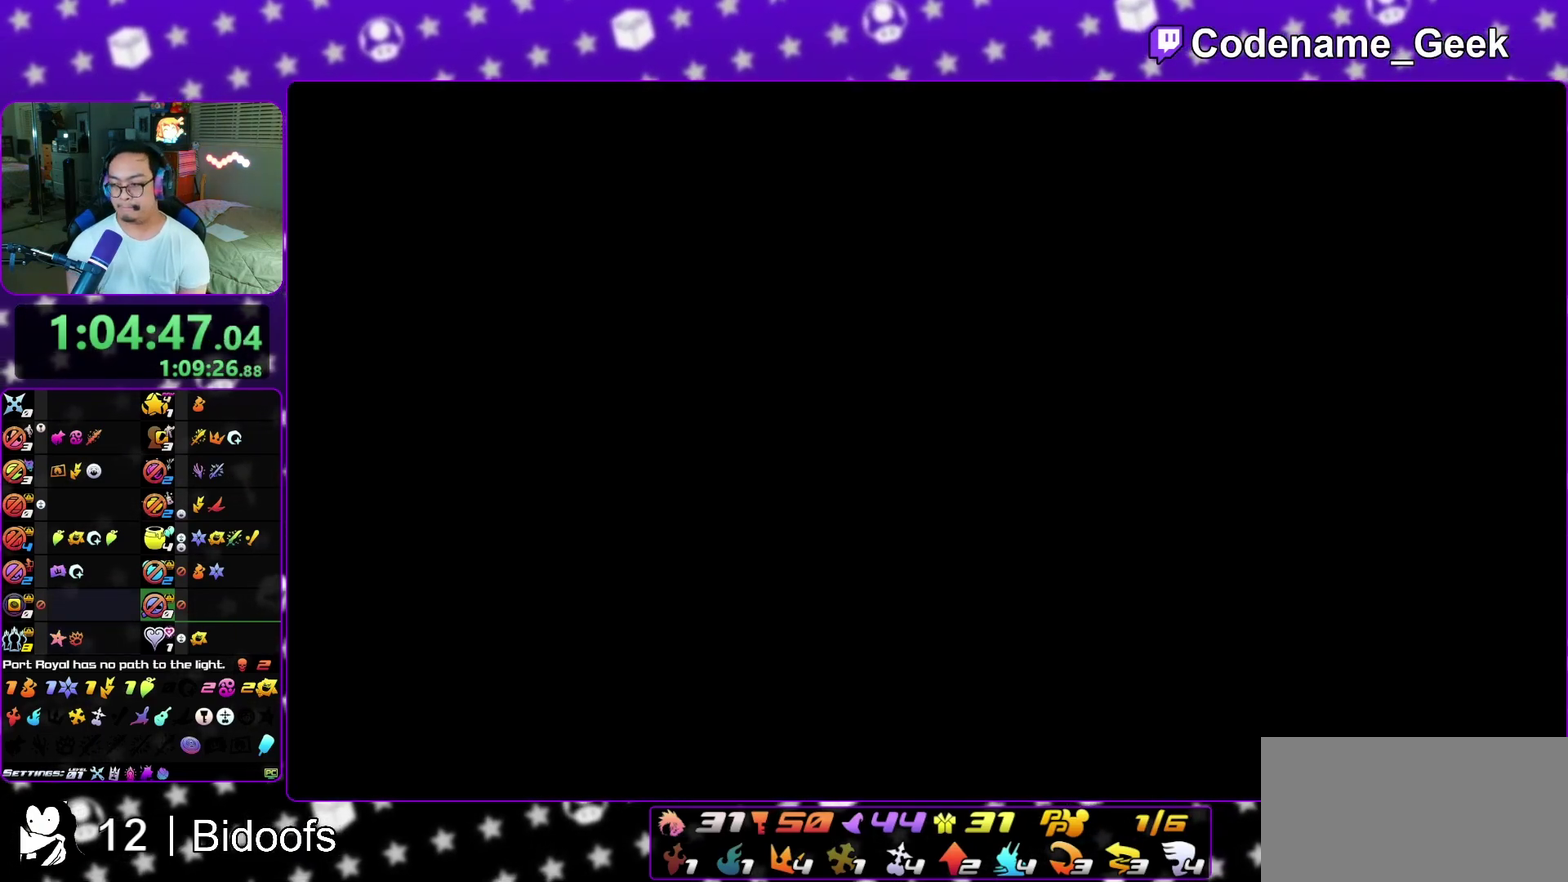
{"dt_ms": 300, "buttons": [], "left_stick": "center", "right_stick": "center", "events": []}
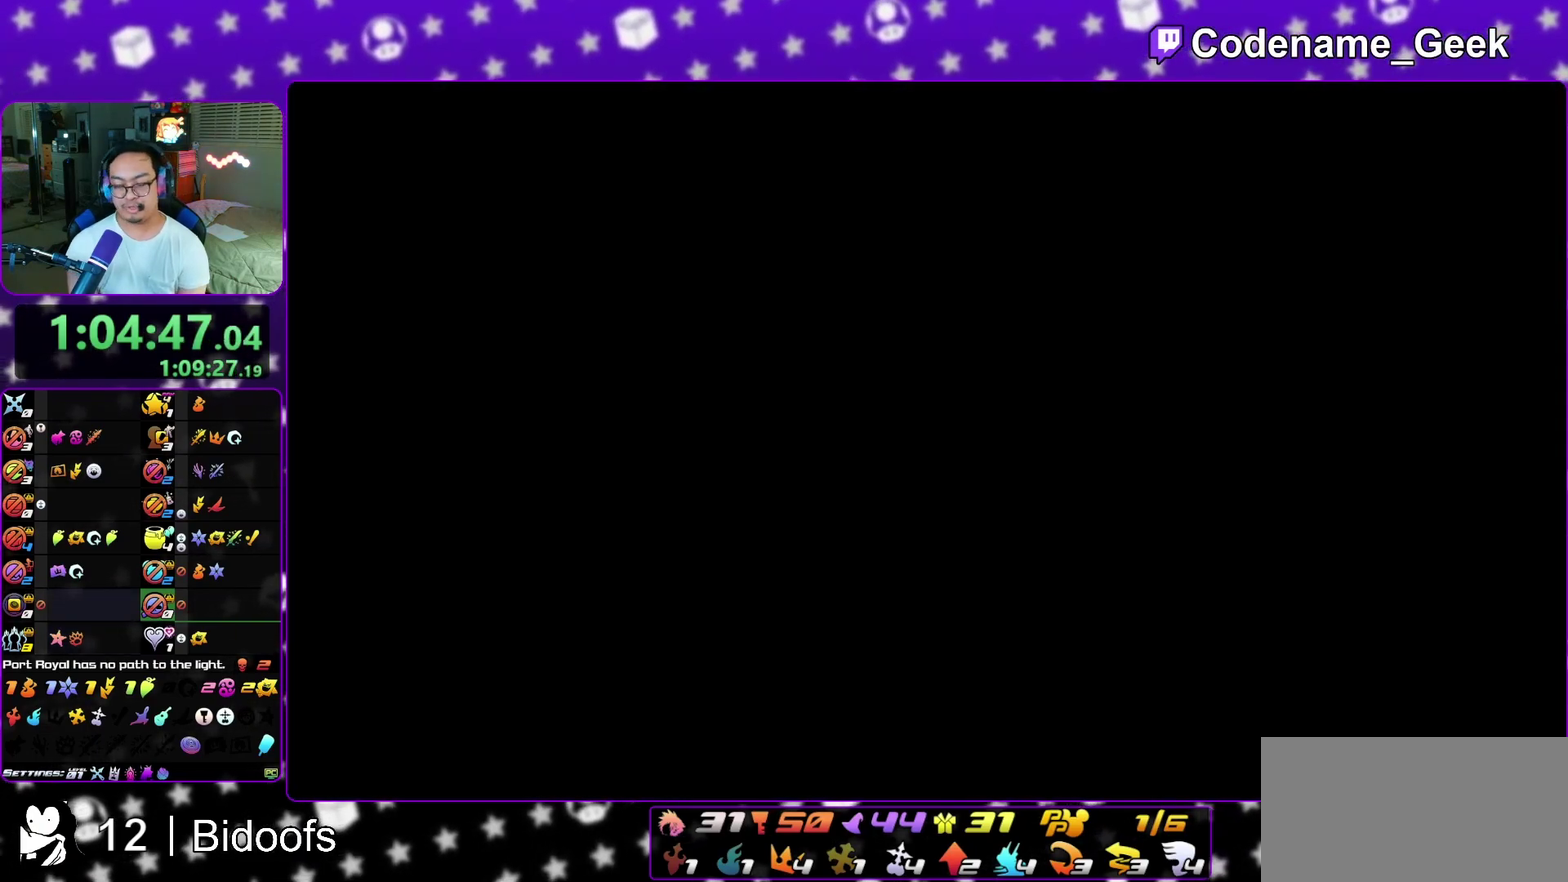
{"dt_ms": 500, "buttons": [], "left_stick": "center", "right_stick": "center", "events": []}
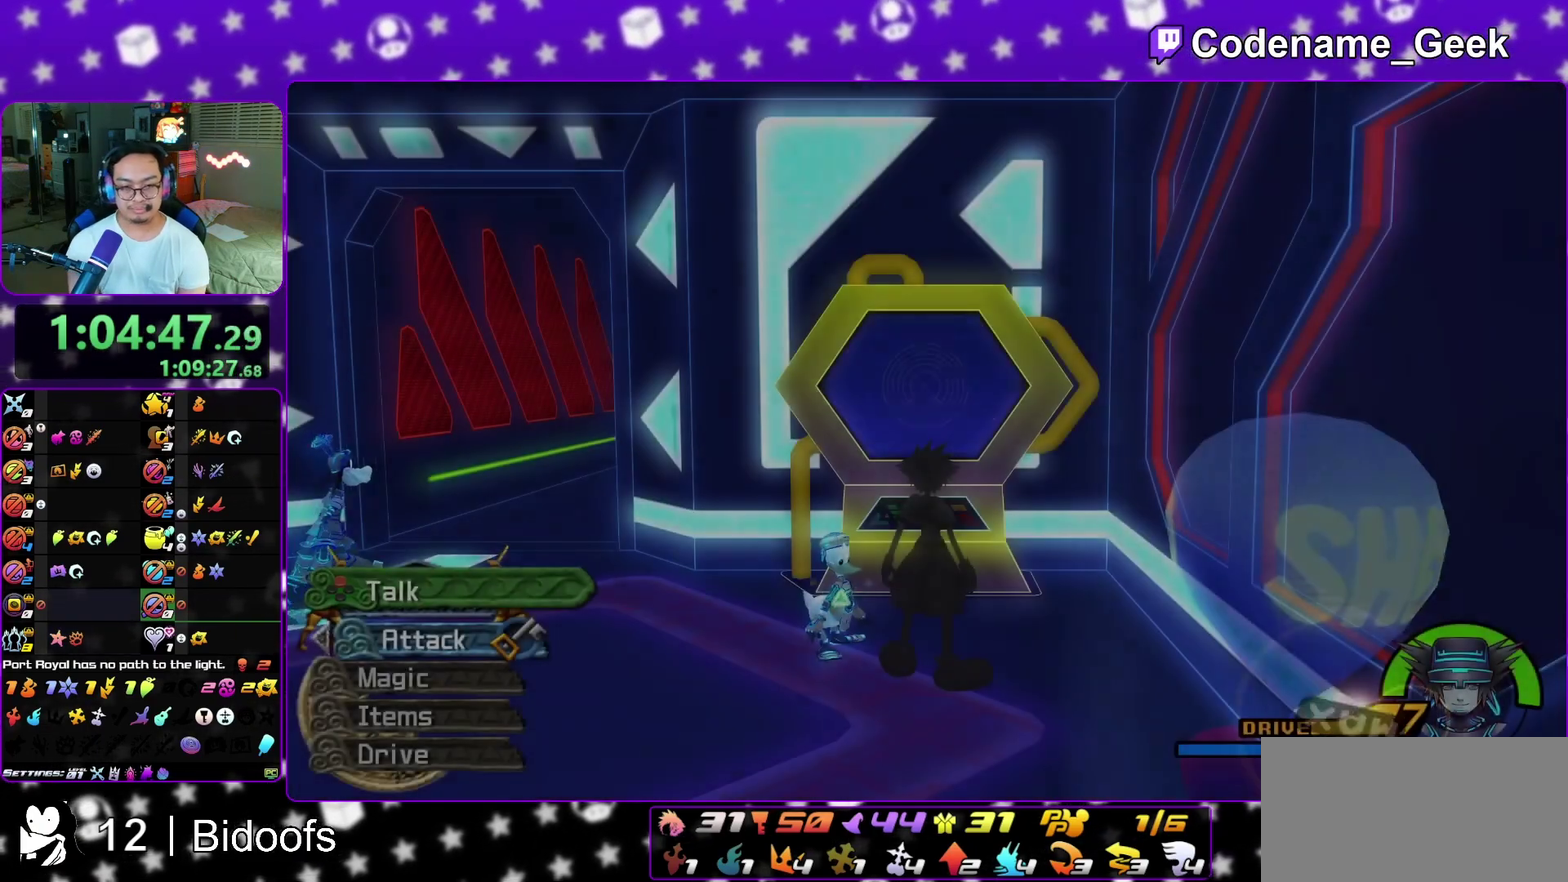
{"dt_ms": 300, "buttons": [], "left_stick": "center", "right_stick": "center", "events": []}
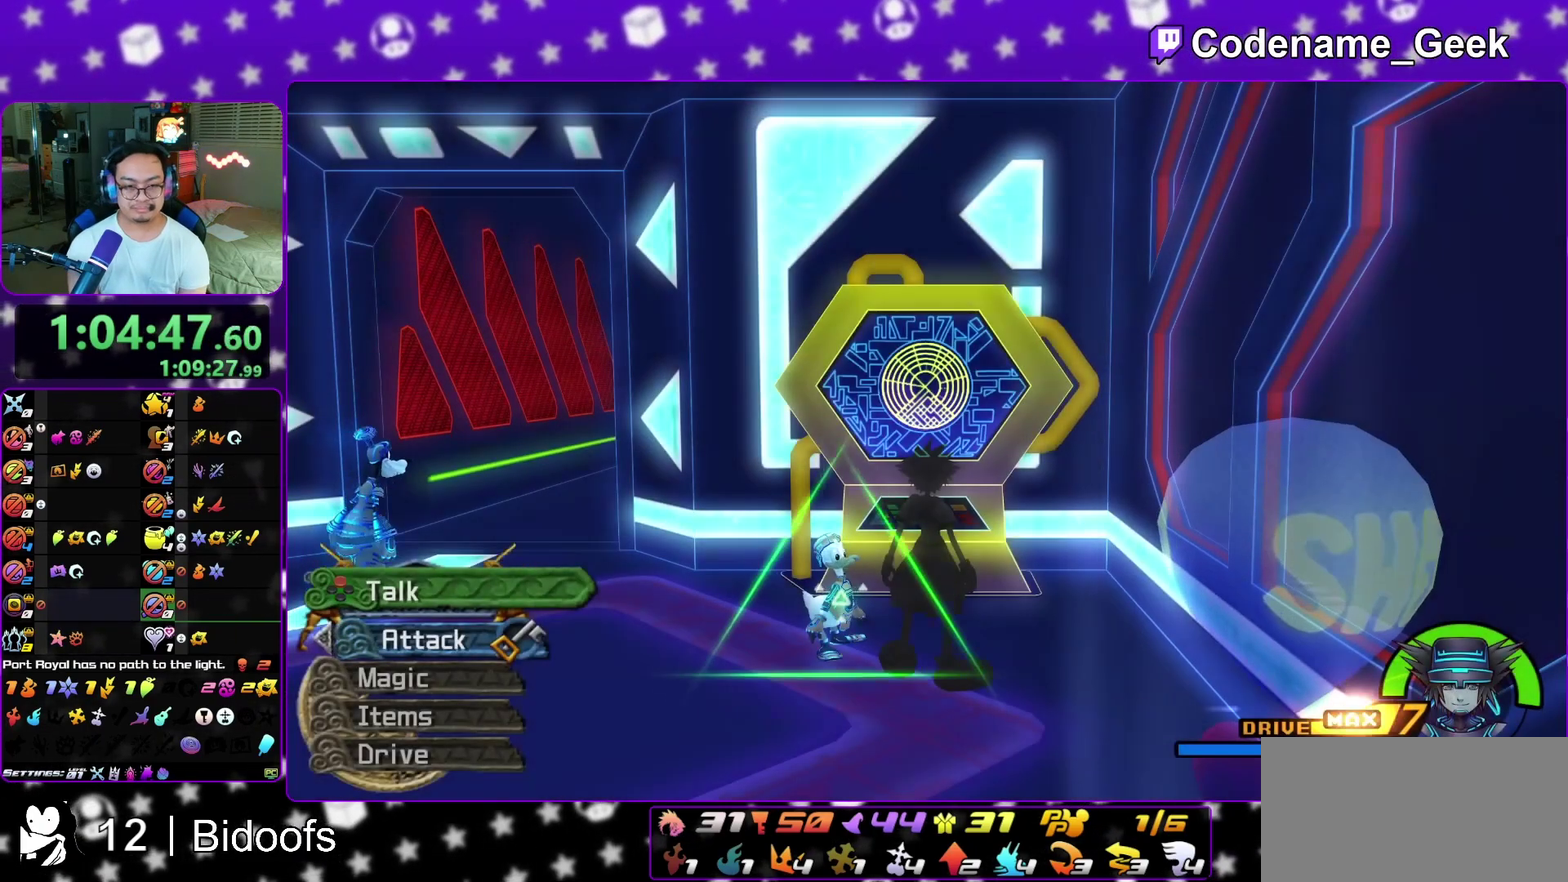
{"dt_ms": 700, "buttons": ["A"], "left_stick": "center", "right_stick": "center", "events": [[133, "left_stick", "down"], [283, "left_stick", "center"], [700, "A", "down"]]}
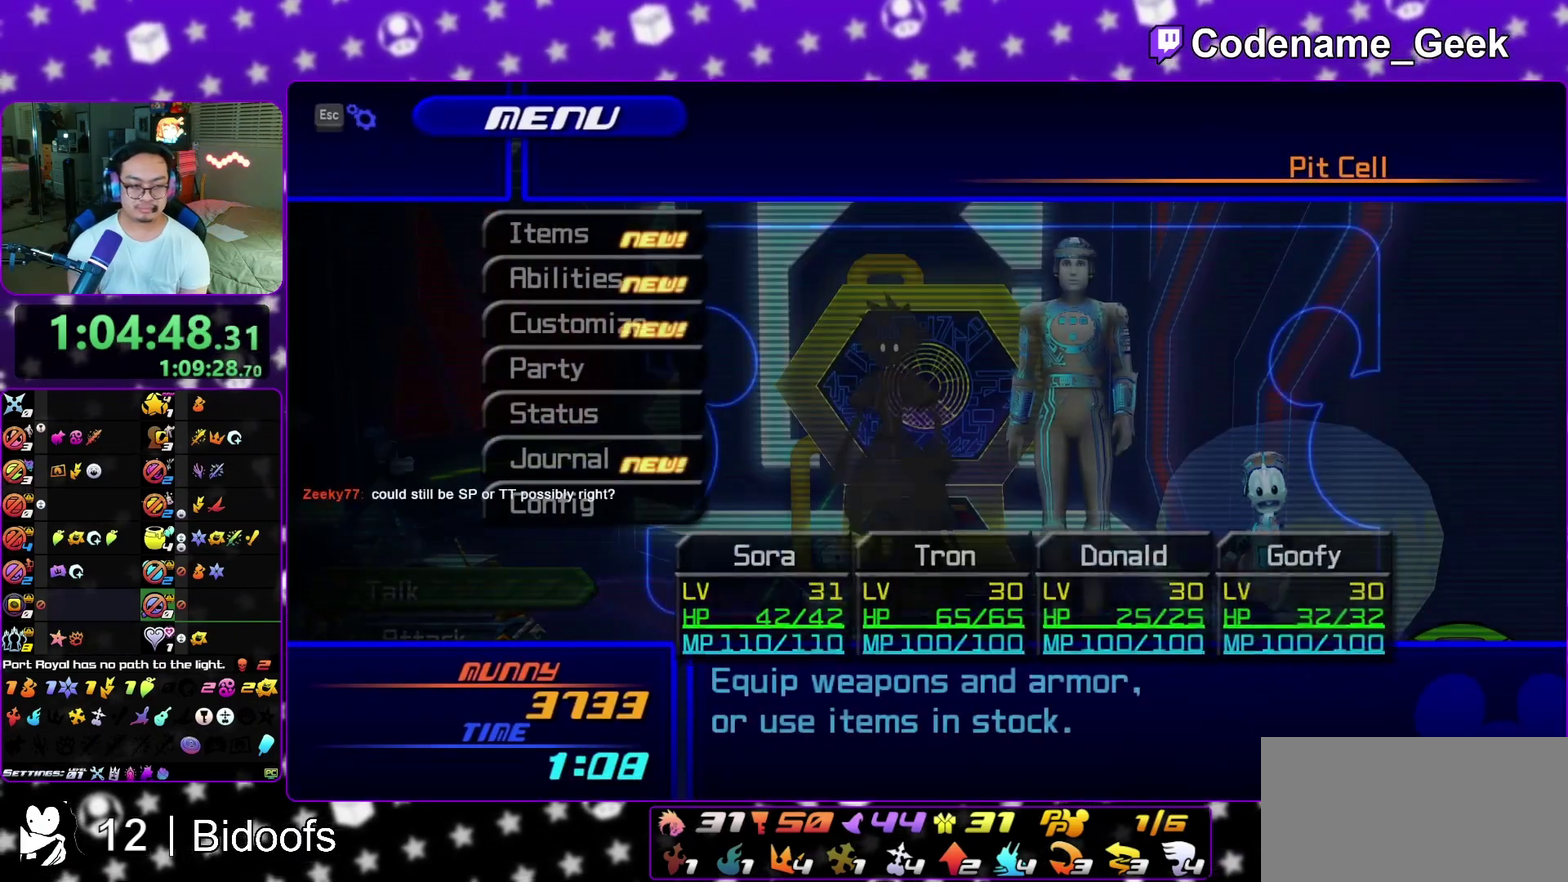
{"dt_ms": 500, "buttons": [], "left_stick": "center", "right_stick": "center", "events": [[83, "left_stick", "down"], [117, "A", "up"], [233, "A", "down"], [250, "left_stick", "center"], [367, "A", "up"]]}
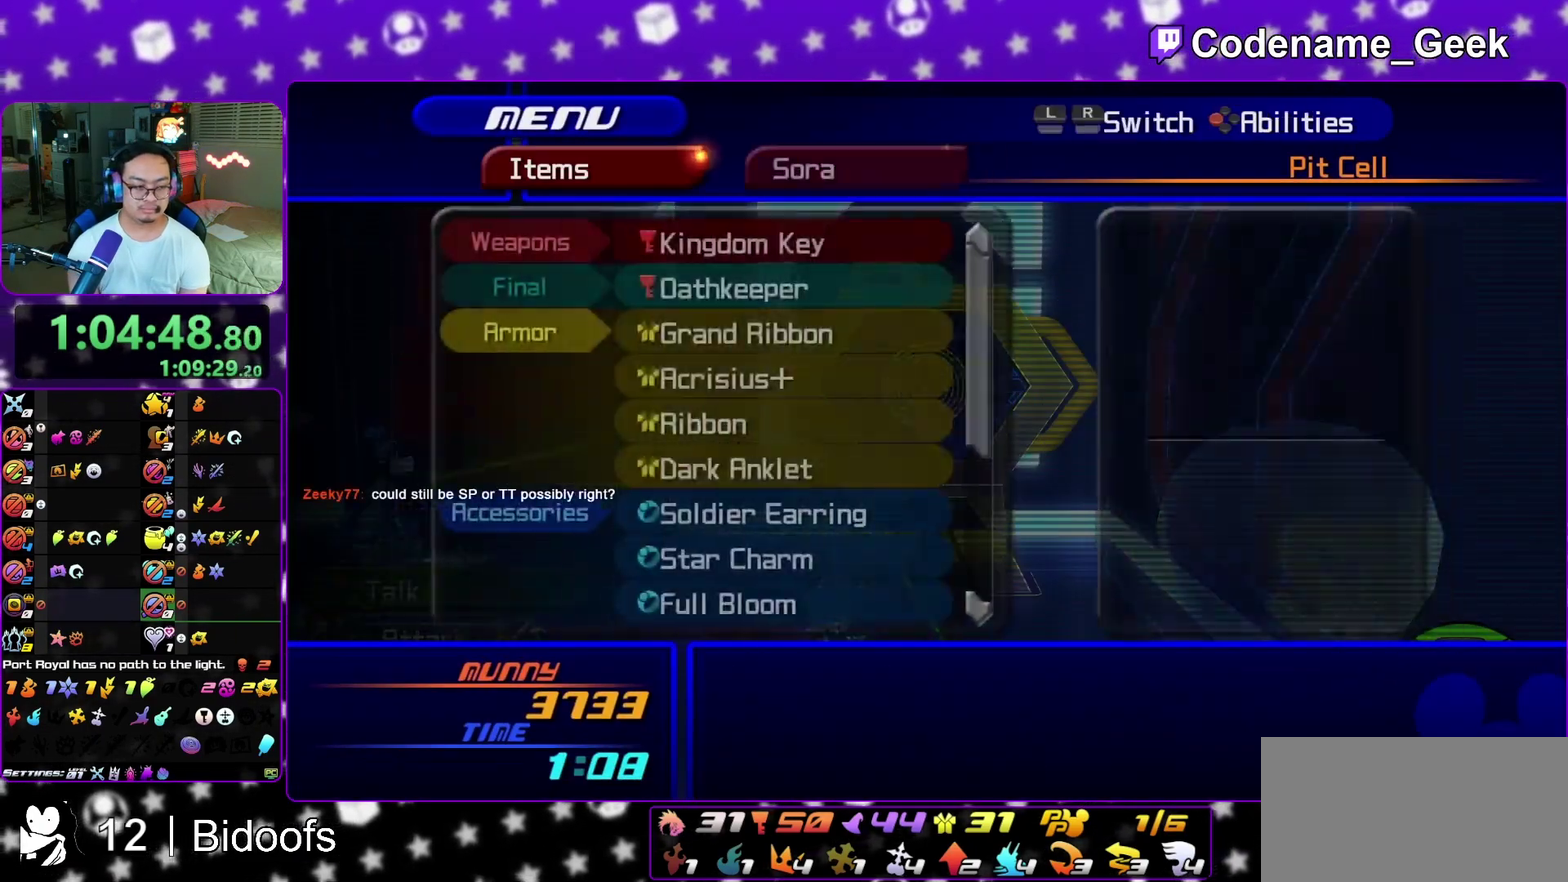
{"dt_ms": 300, "buttons": [], "left_stick": "center", "right_stick": "center", "events": []}
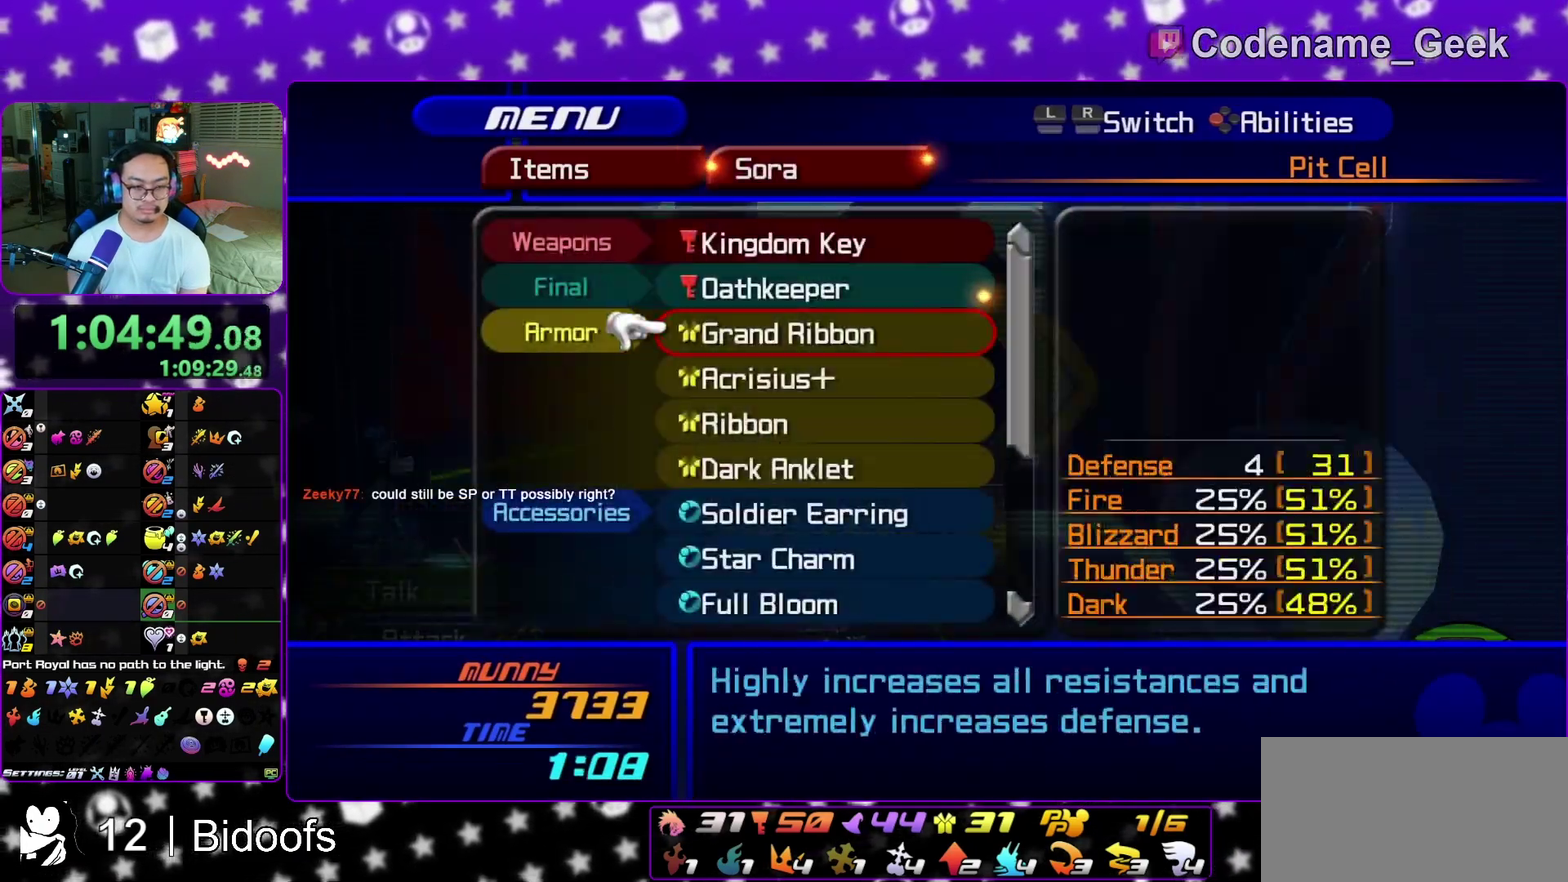
{"dt_ms": 700, "buttons": [], "left_stick": "center", "right_stick": "center", "events": []}
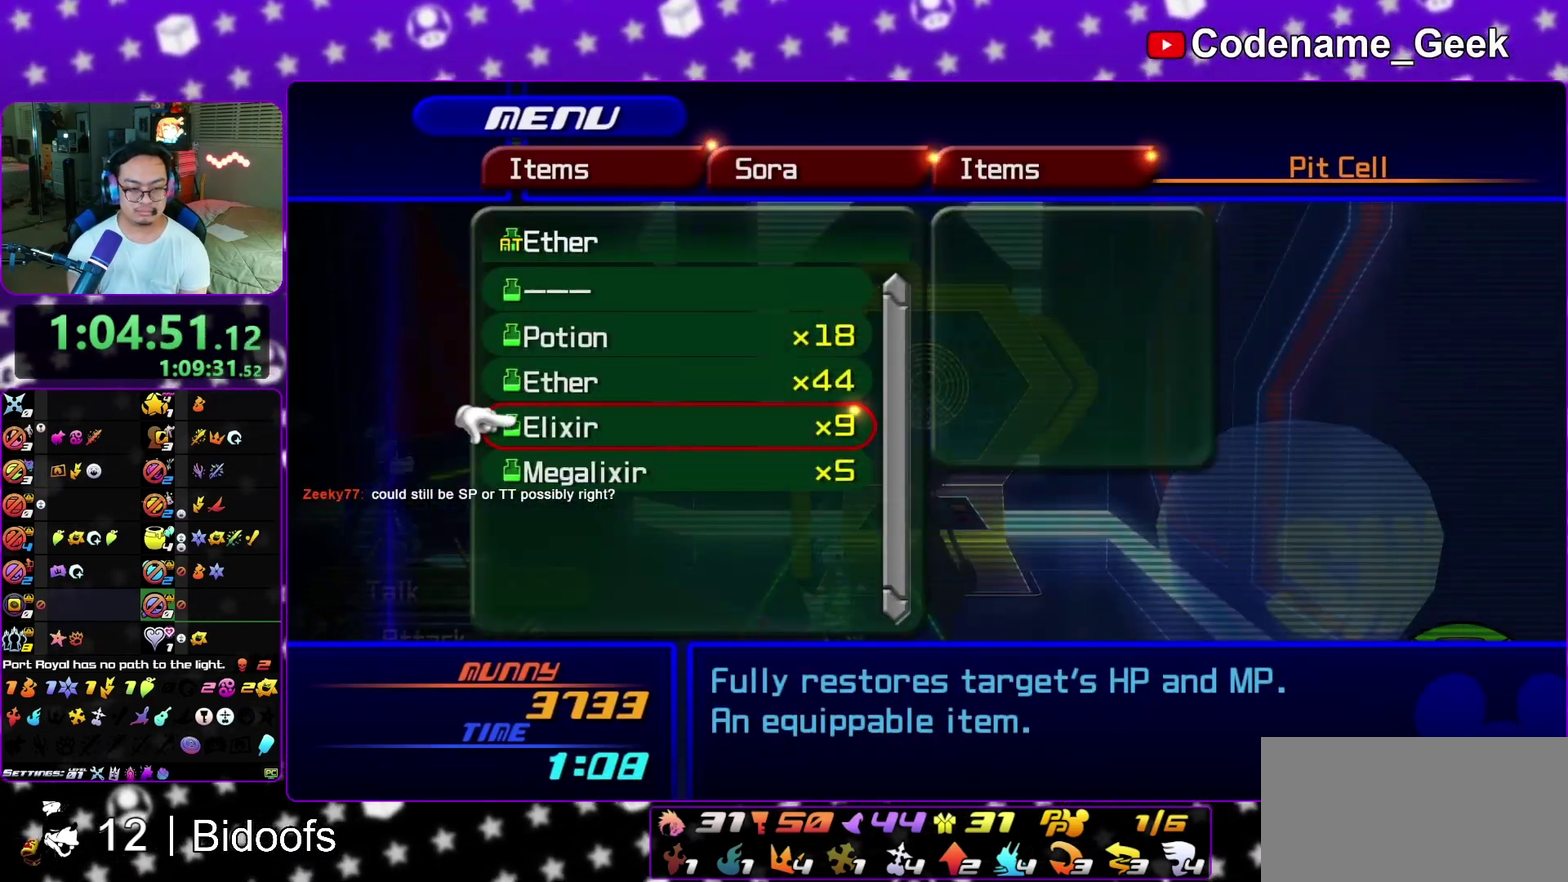
{"dt_ms": 600, "buttons": [], "left_stick": "center", "right_stick": "center", "events": [[433, "A", "down"], [567, "A", "up"]]}
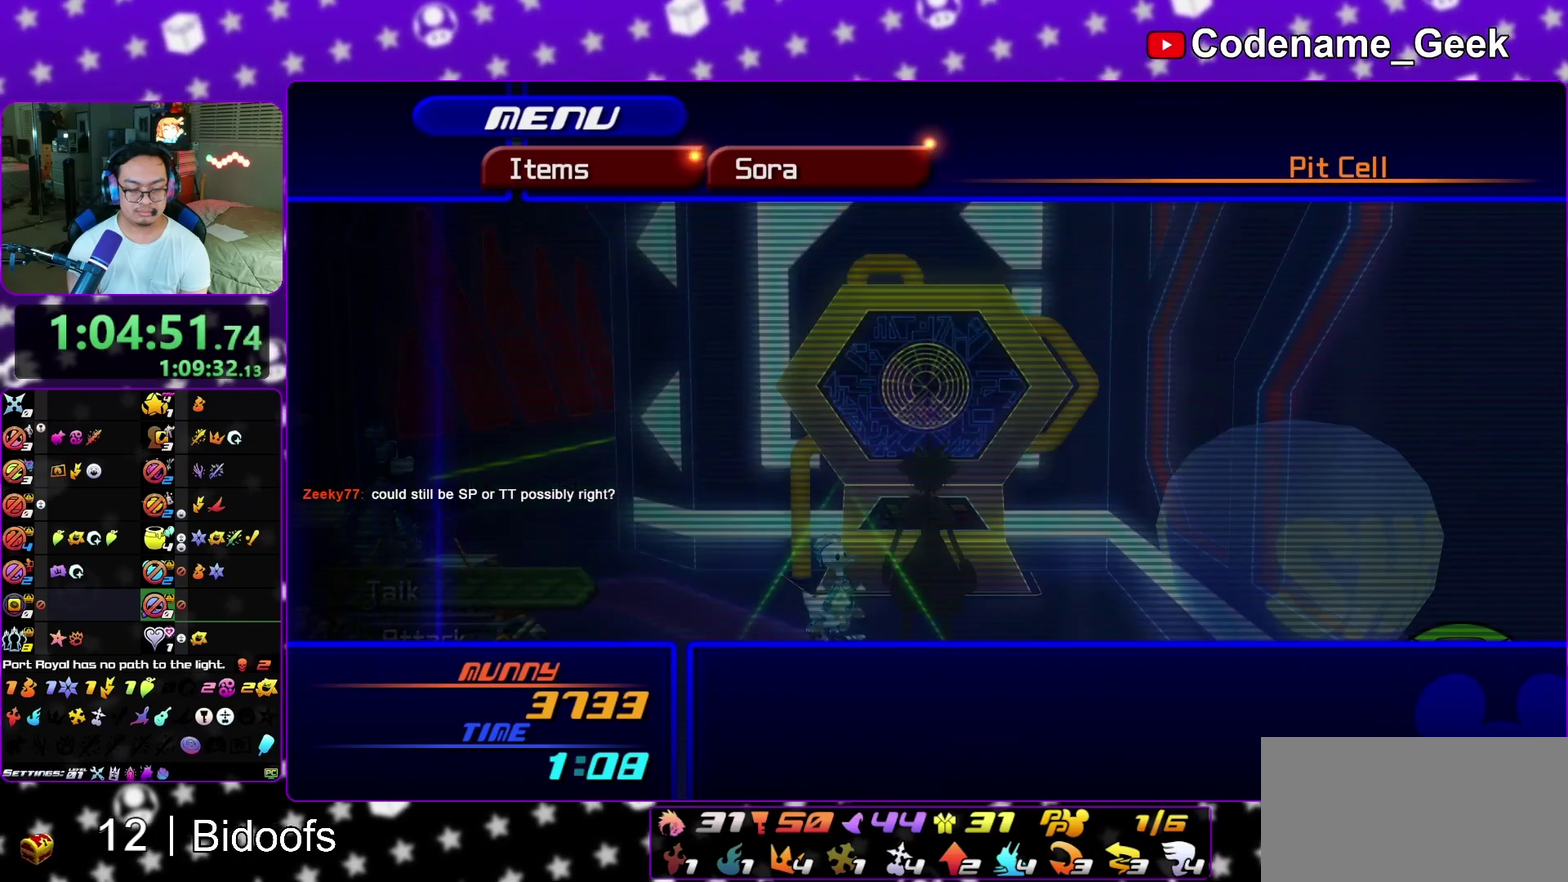
{"dt_ms": 400, "buttons": [], "left_stick": "center", "right_stick": "center", "events": []}
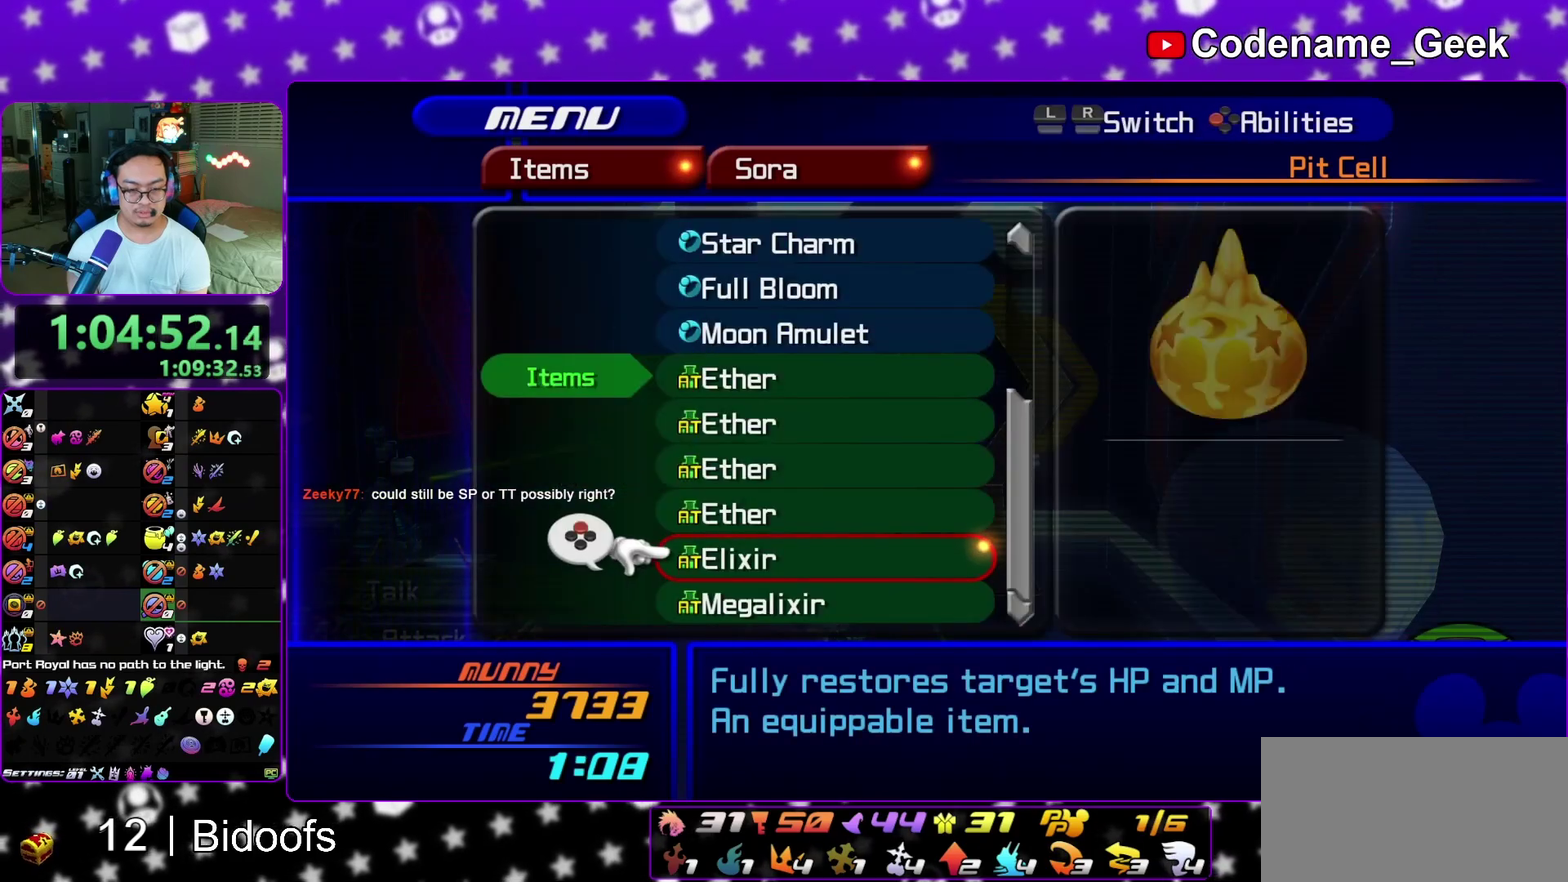
{"dt_ms": 500, "buttons": [], "left_stick": "center", "right_stick": "center", "events": [[117, "A", "down"], [250, "A", "up"], [383, "DPAD_DOWN", "down"], [467, "DPAD_DOWN", "up"]]}
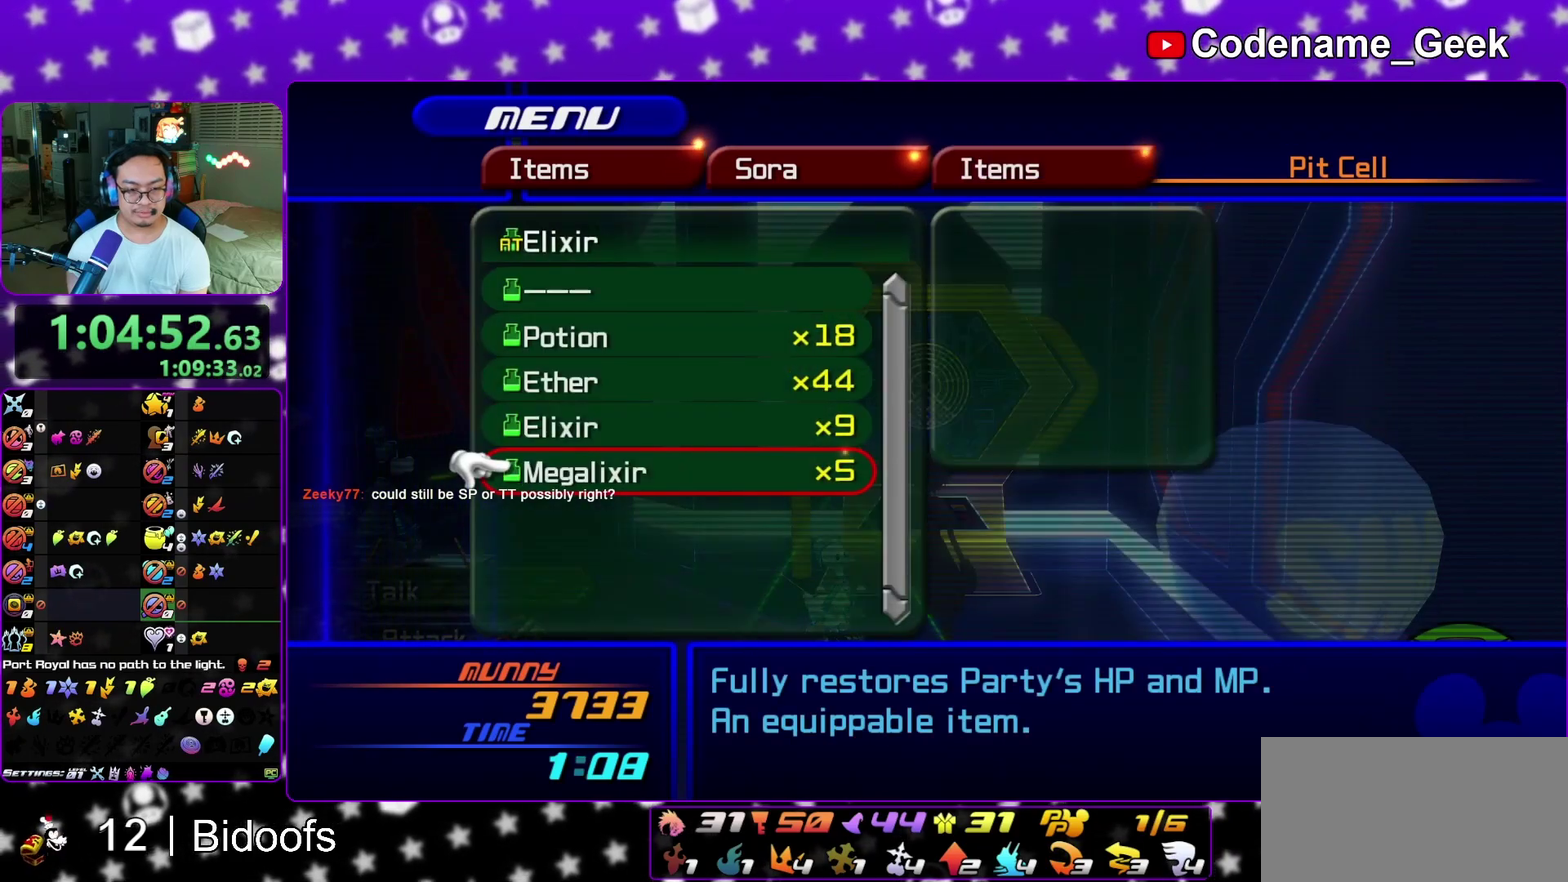
{"dt_ms": 500, "buttons": ["A"], "left_stick": "center", "right_stick": "center", "events": [[450, "A", "down"]]}
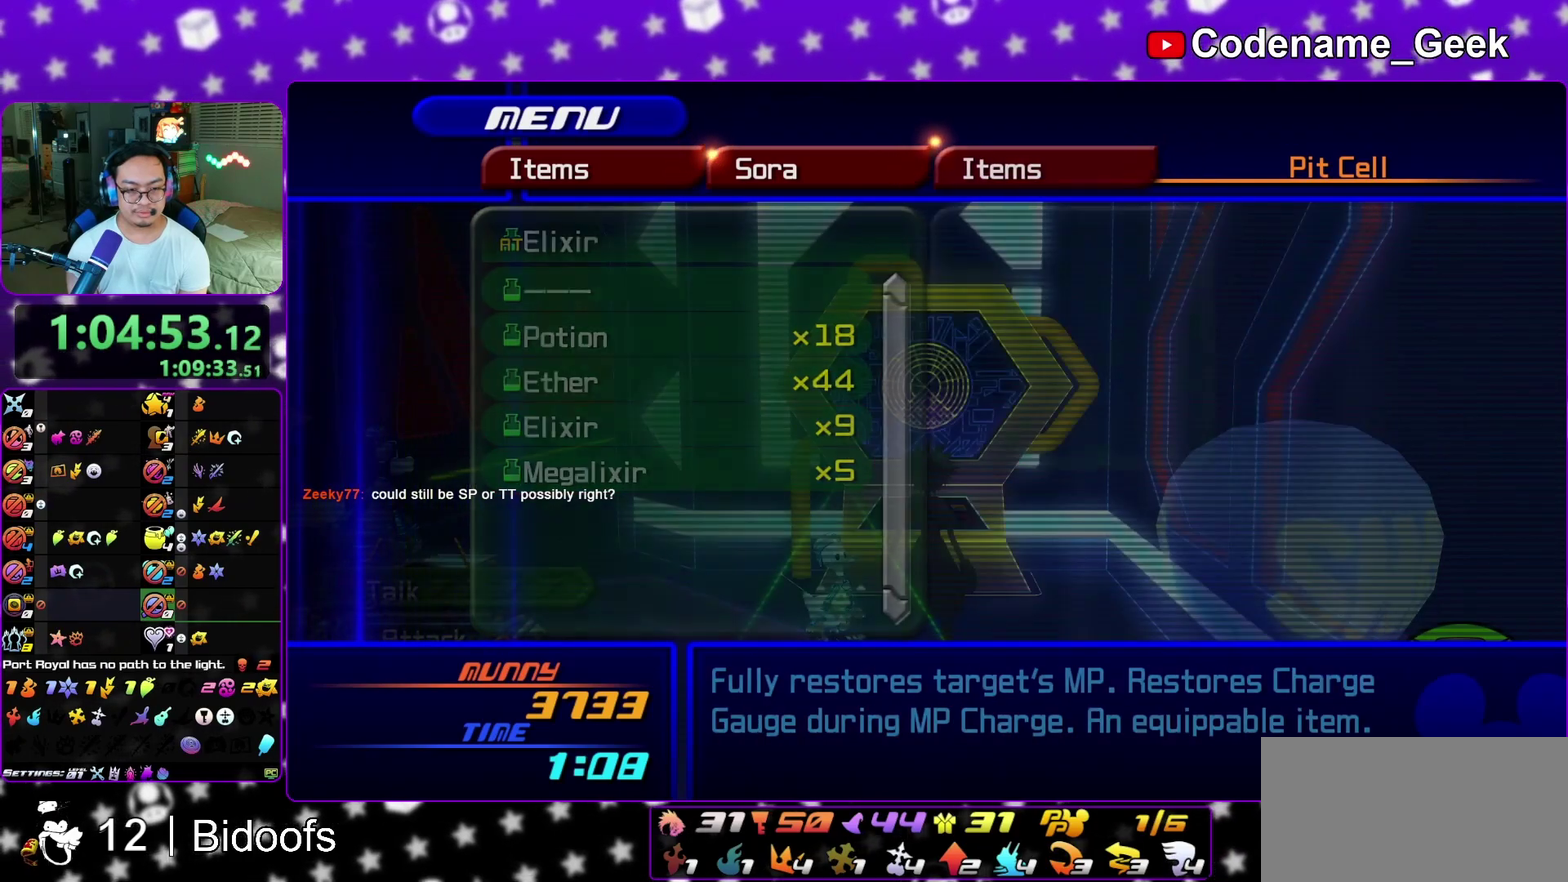
{"dt_ms": 500, "buttons": [], "left_stick": "center", "right_stick": "center"}
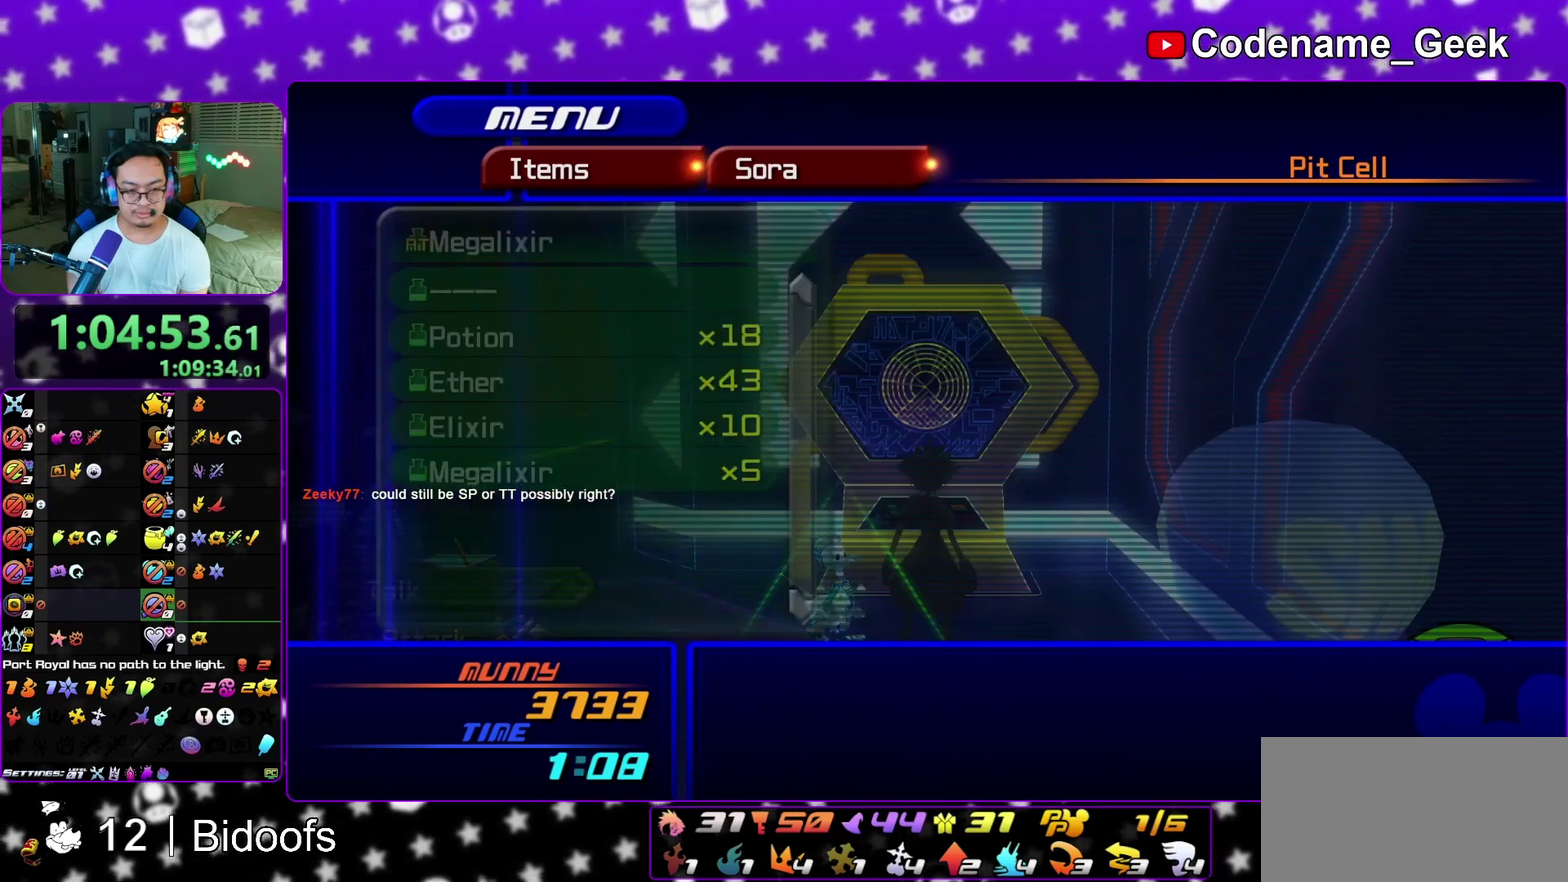
{"dt_ms": 500, "buttons": [], "left_stick": "center", "right_stick": "center"}
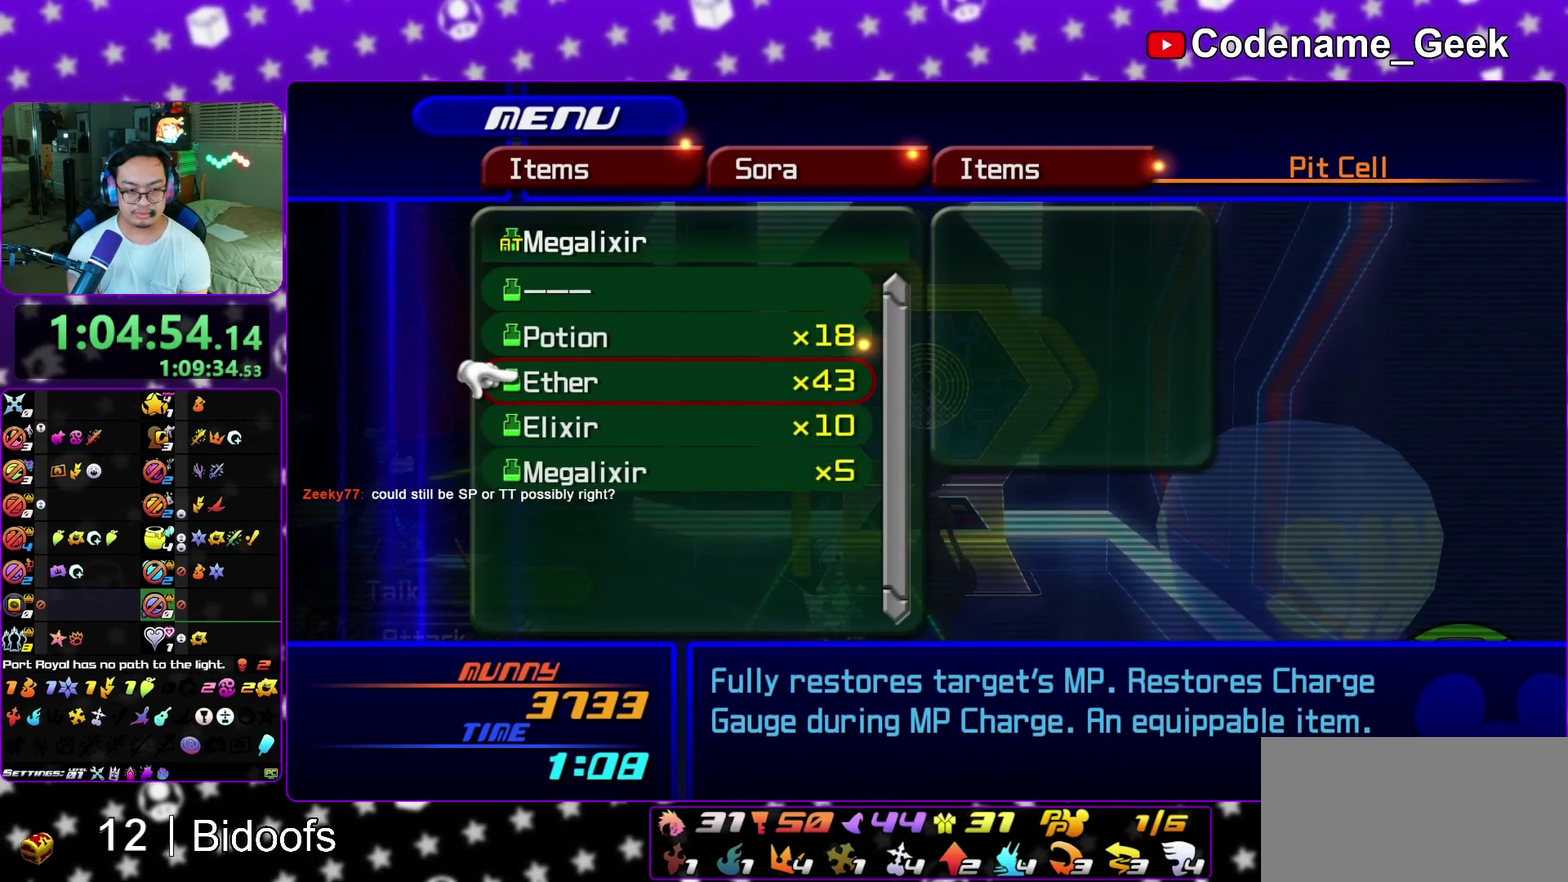
{"dt_ms": 400, "buttons": [], "left_stick": "center", "right_stick": "center", "events": [[67, "A", "down"], [200, "A", "up"]]}
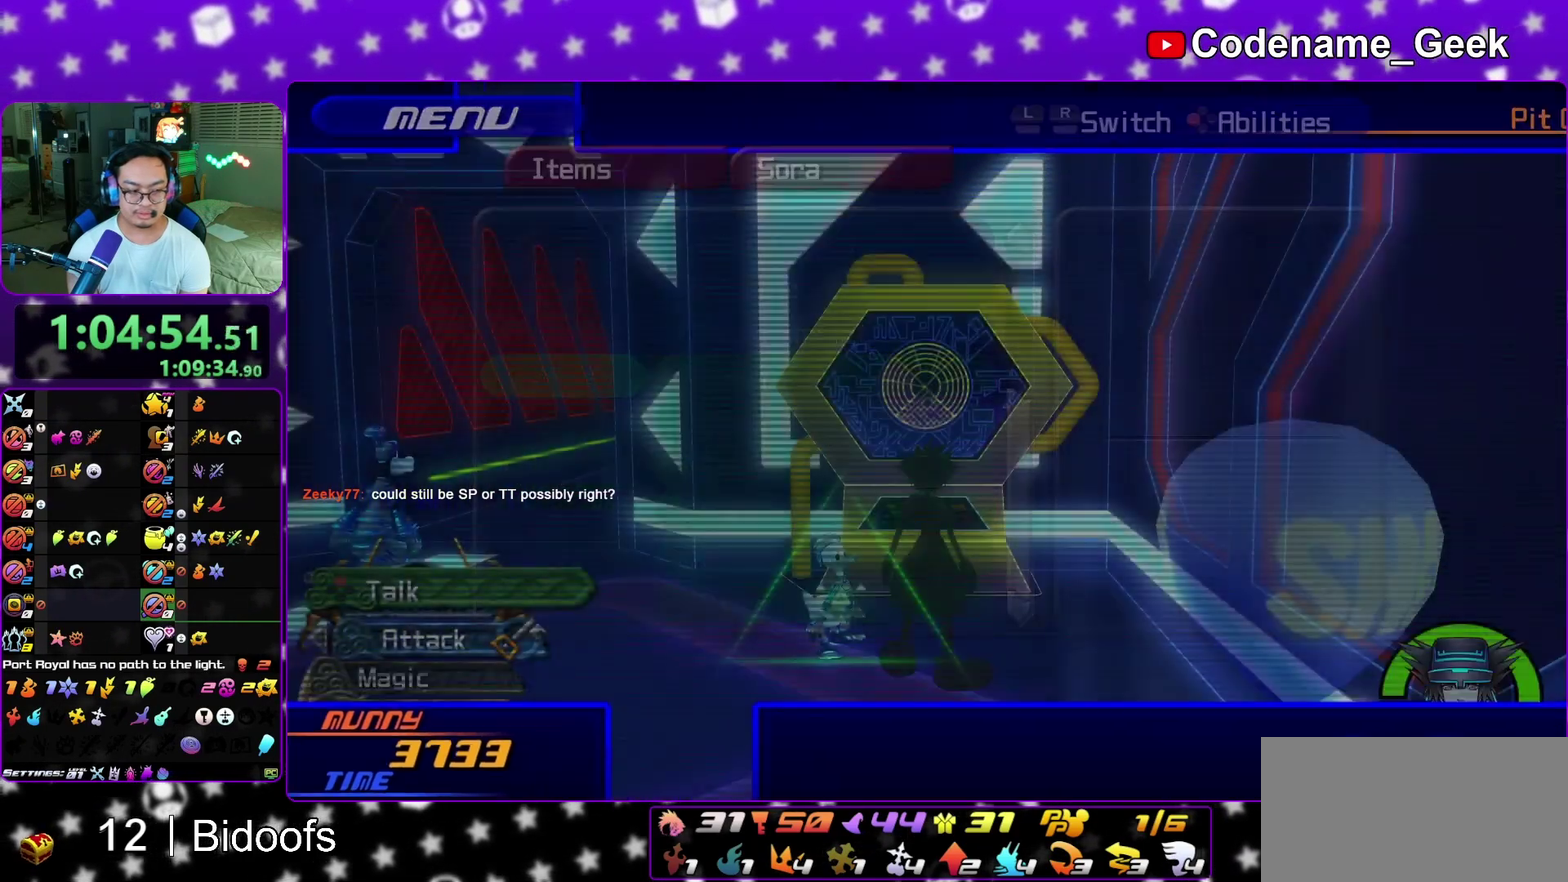
{"dt_ms": 800, "buttons": ["Y"], "left_stick": "up", "right_stick": "right", "events": [[167, "right_stick", "left"], [267, "left_stick", "up-left"], [433, "right_stick", "center"], [517, "Y", "down"], [517, "left_stick", "up"], [750, "right_stick", "right"]]}
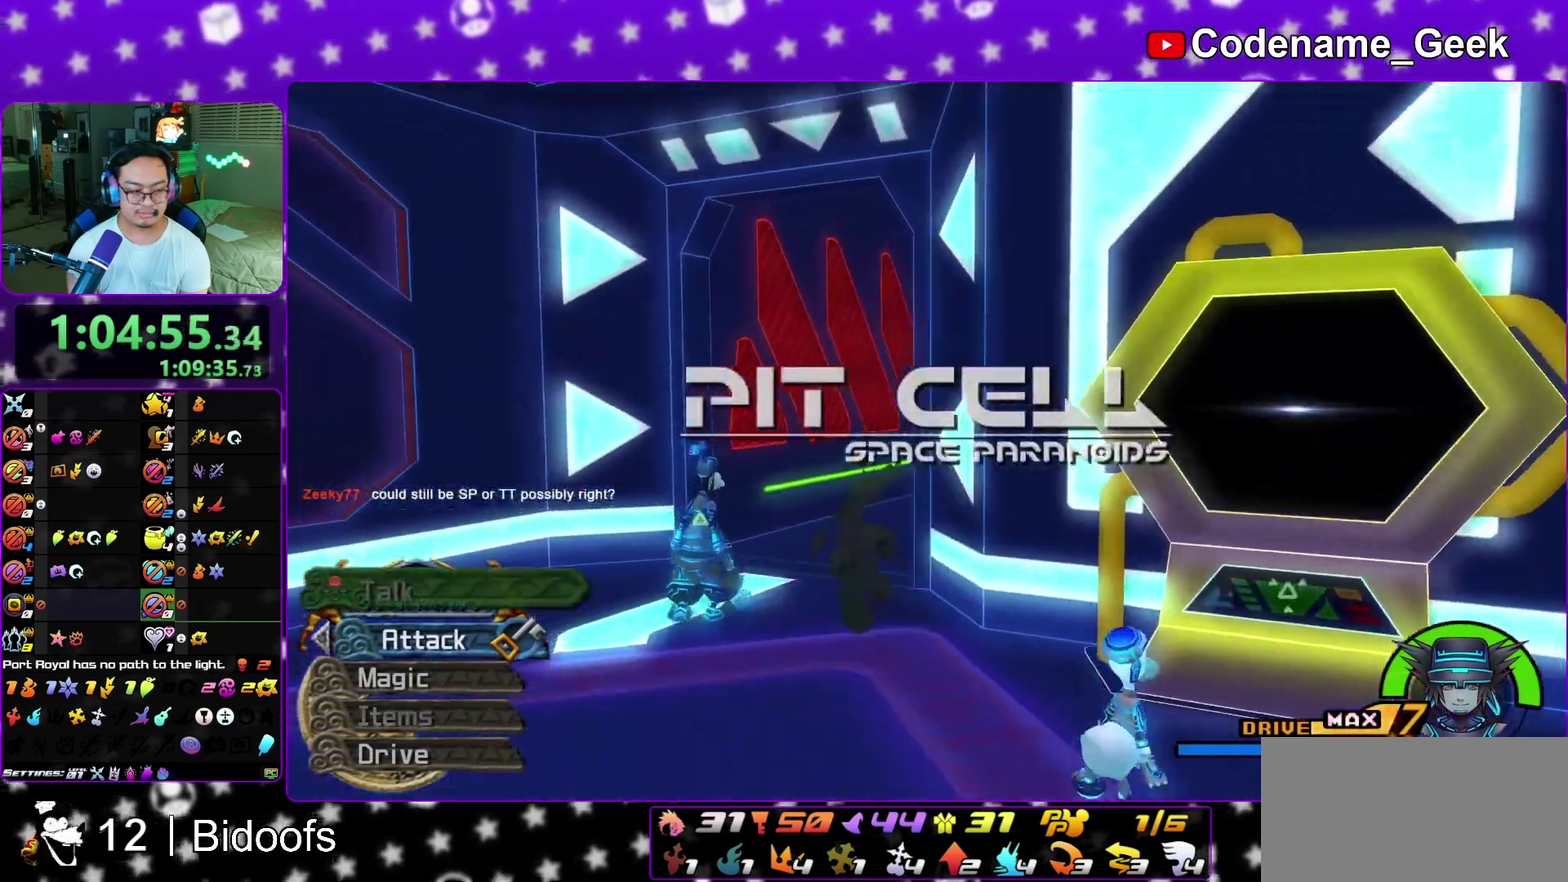
{"dt_ms": 300, "buttons": ["L1"], "left_stick": "up-right", "right_stick": "right", "events": [[17, "Y", "up"], [50, "left_stick", "up-right"], [250, "L1", "down"]]}
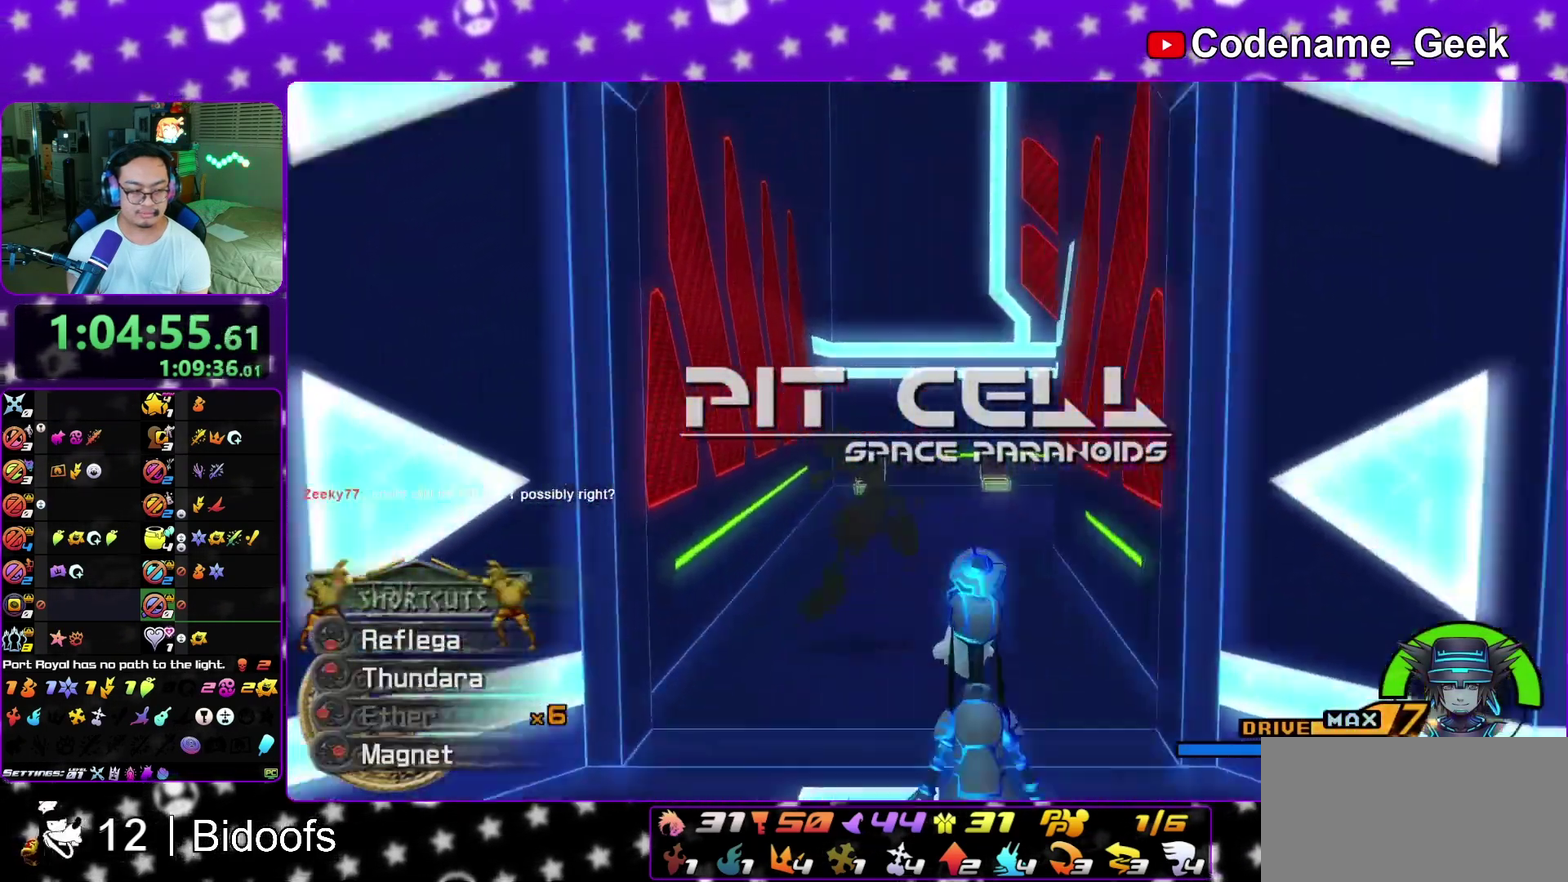
{"dt_ms": 500, "buttons": ["Y"], "left_stick": "up-right", "right_stick": "down-right", "events": [[67, "L1", "up"], [117, "left_stick", "up"], [183, "L1", "down"], [183, "right_stick", "center"], [233, "L1", "up"], [350, "right_stick", "up"], [417, "left_stick", "up-right"], [417, "right_stick", "down-right"], [500, "Y", "down"]]}
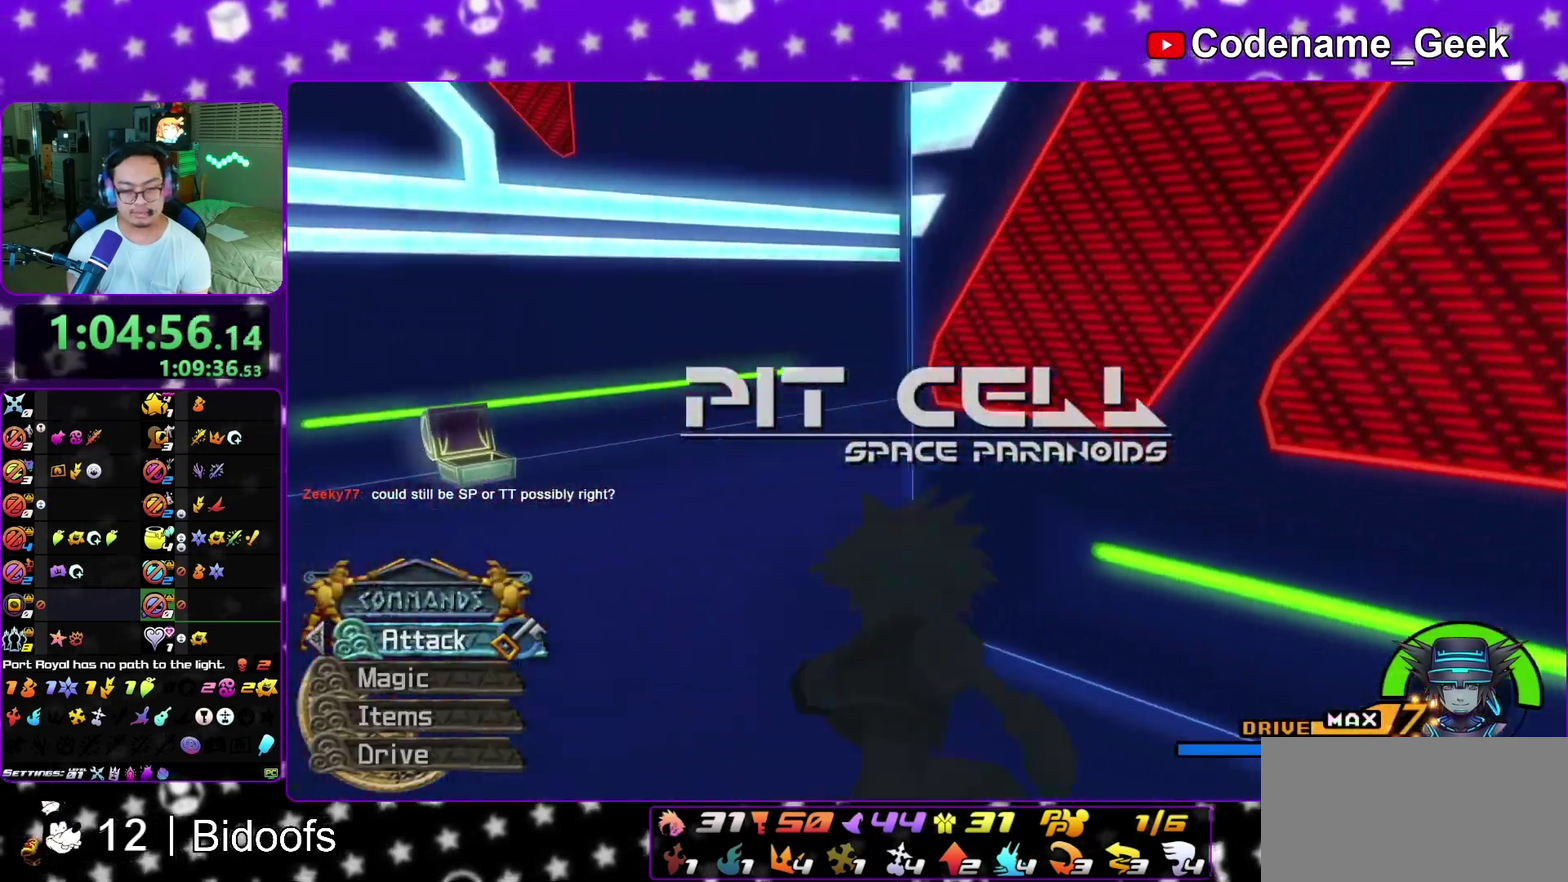
{"dt_ms": 500, "buttons": [], "left_stick": "up-left", "right_stick": "left", "events": [[17, "right_stick", "right"], [83, "Y", "up"], [117, "right_stick", "center"], [233, "left_stick", "up"], [367, "left_stick", "up-left"], [367, "right_stick", "left"]]}
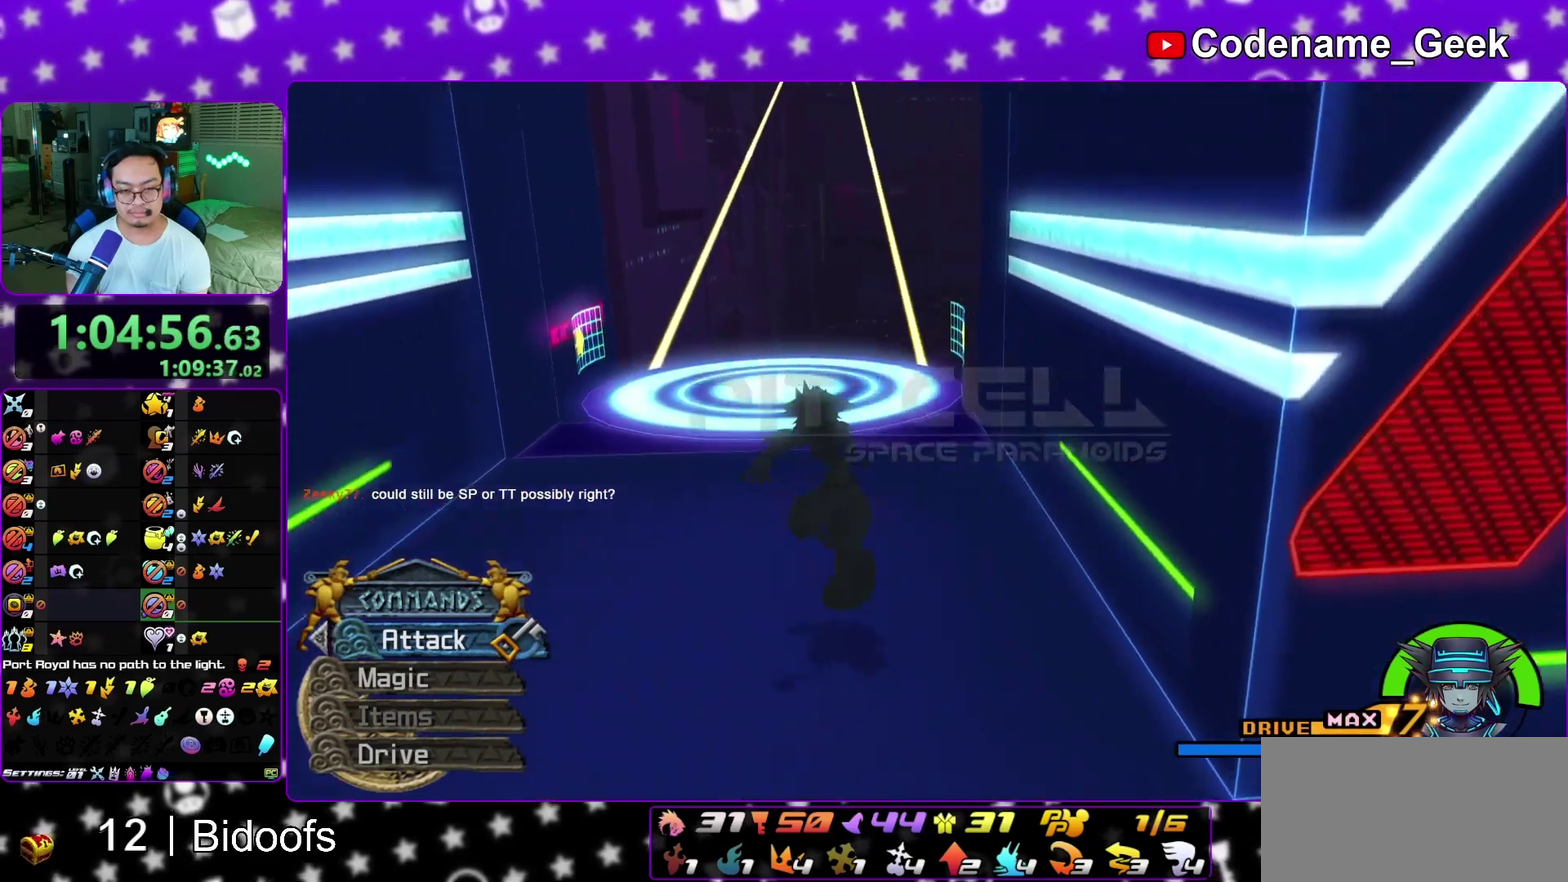
{"dt_ms": 400, "buttons": ["Y"], "left_stick": "up", "right_stick": "center", "events": [[50, "L1", "down"], [117, "L1", "up"], [167, "right_stick", "center"], [217, "left_stick", "up"], [283, "Y", "down"]]}
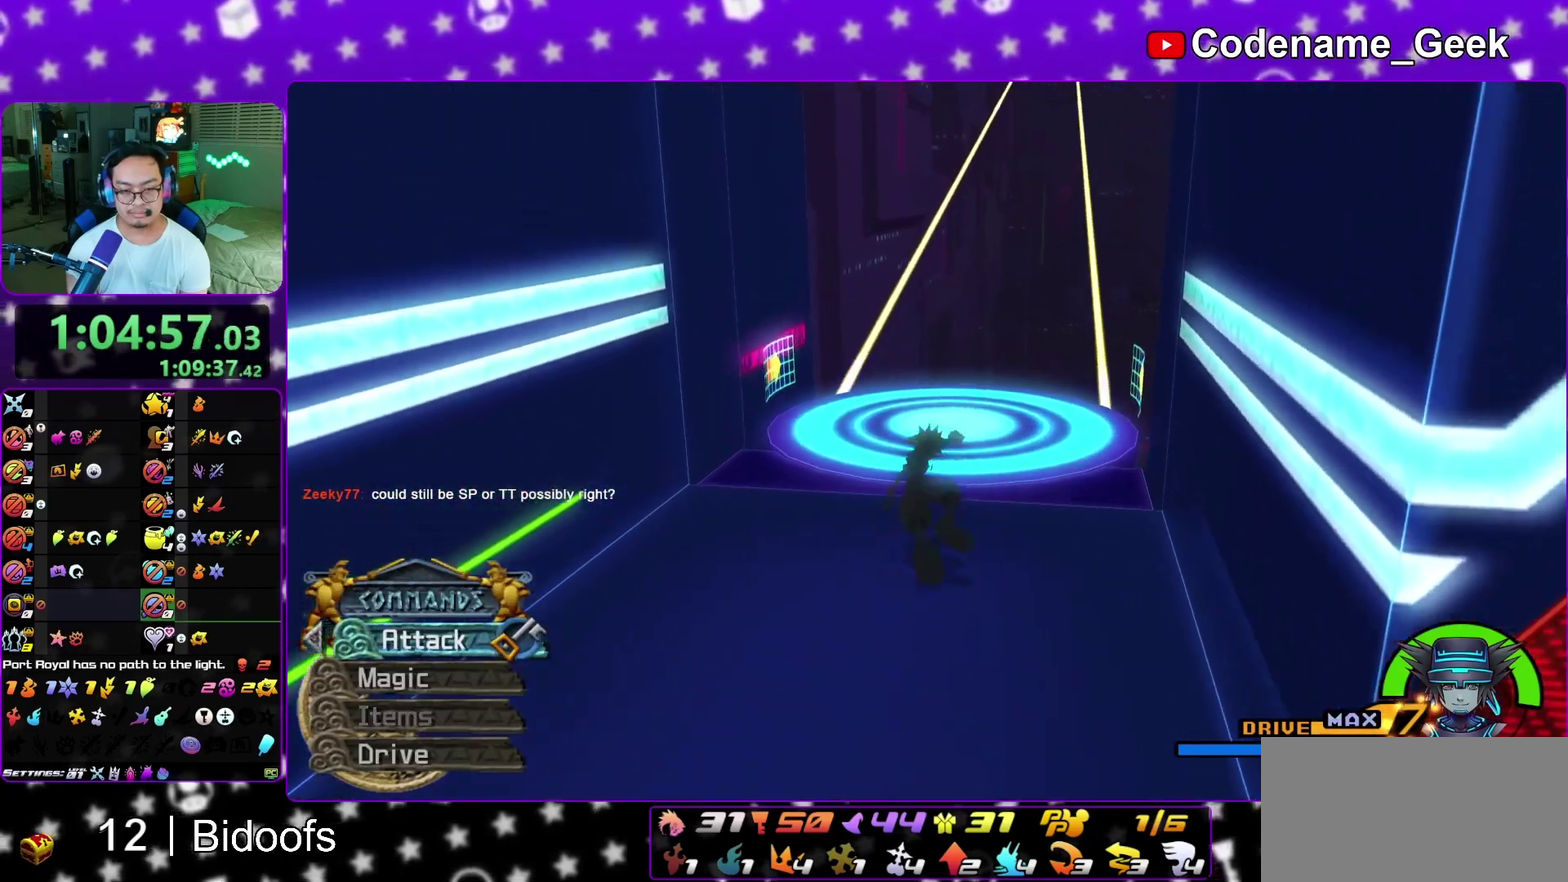
{"dt_ms": 600, "buttons": [], "left_stick": "up", "right_stick": "center", "events": [[350, "right_stick", "down"], [367, "Y", "up"], [467, "right_stick", "center"]]}
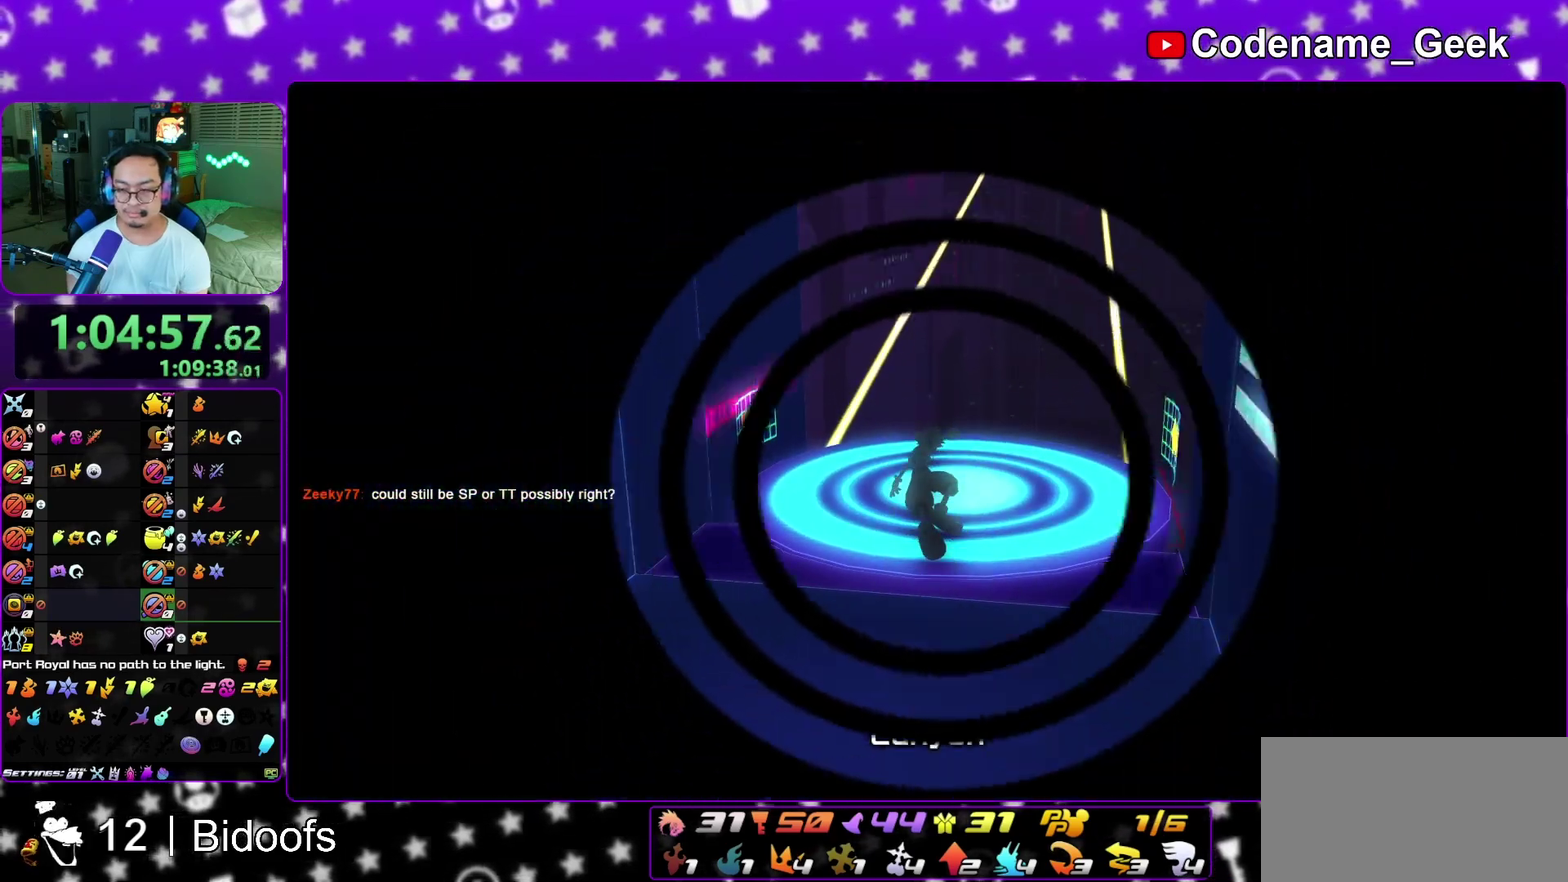
{"dt_ms": 300, "buttons": ["A"], "left_stick": "up", "right_stick": "center", "events": [[17, "A", "down"], [200, "A", "up"], [200, "B", "down"], [283, "A", "down"], [283, "B", "up"]]}